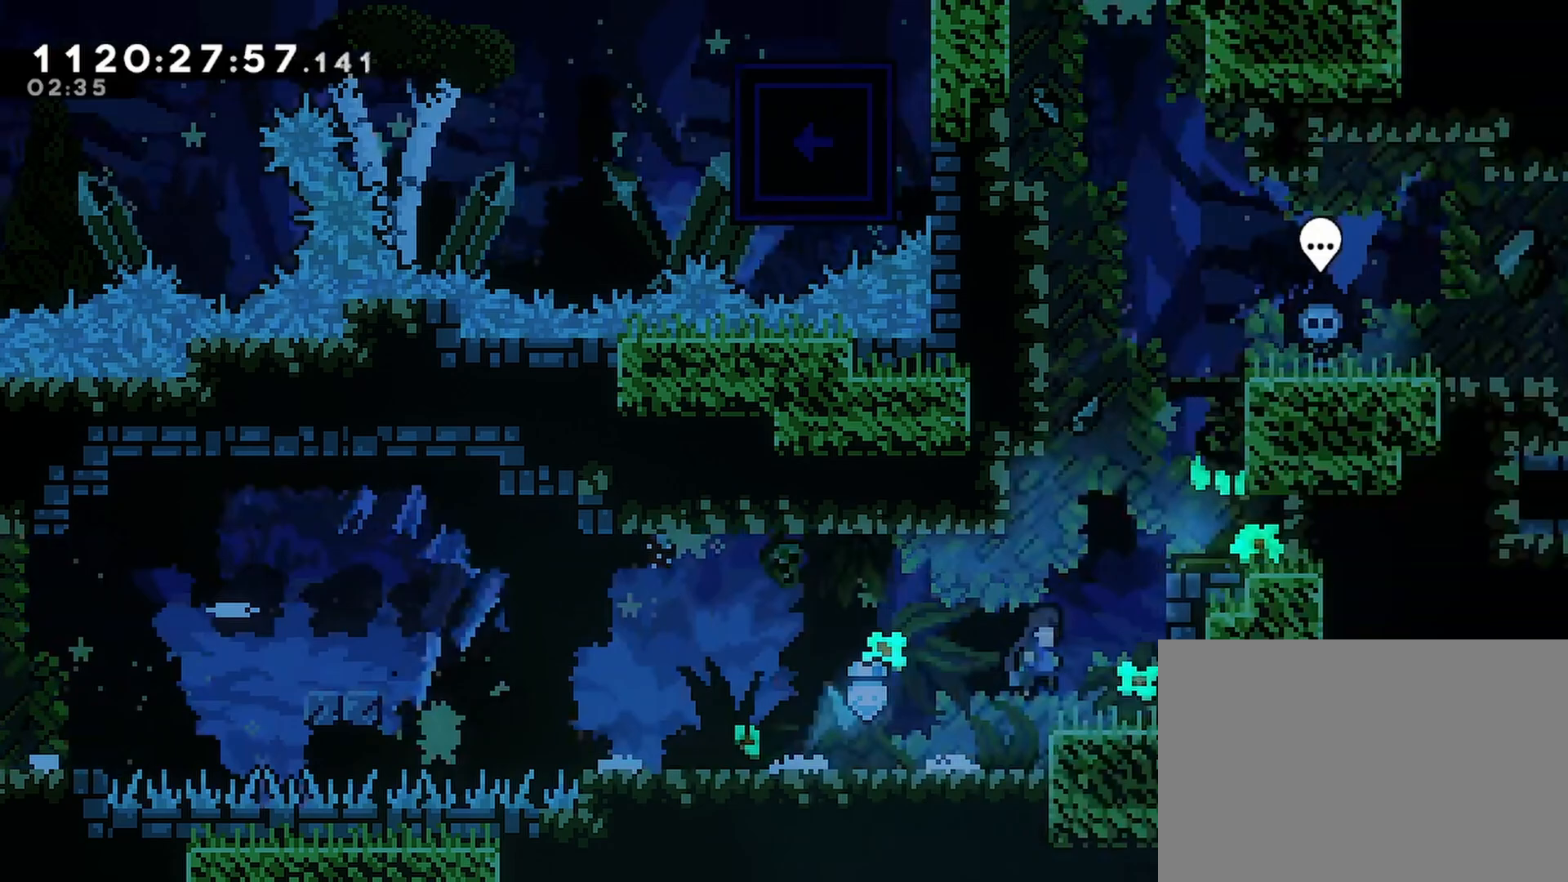
Gameplay with a controller (PlayStation layout); each line is a JSON object with the inputs held at the frame after it. "events" lists button and stick changes between this image and that frame as [ms after this image, input, new state], when the widget could be followed in between.
{"buttons": ["CROSS", "R2"], "left_stick": "center", "right_stick": "center", "events": [[117, "CROSS", "down"], [183, "DPAD_RIGHT", "up"], [250, "CROSS", "up"], [333, "CROSS", "down"]]}
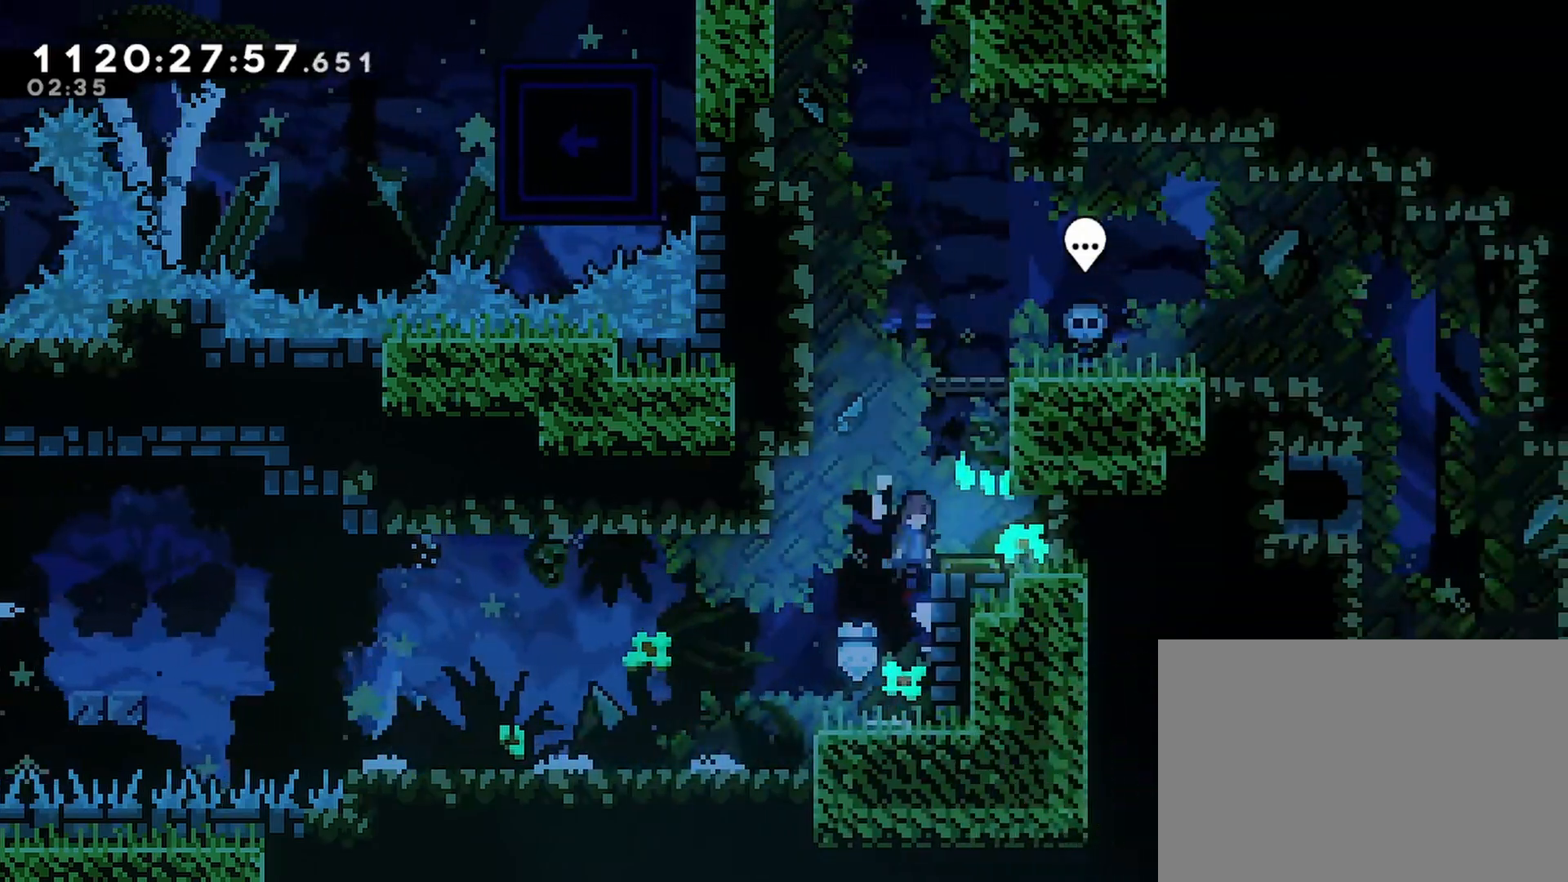
{"buttons": ["R2", "DPAD_LEFT"], "left_stick": "center", "right_stick": "center", "events": [[17, "CROSS", "up"], [100, "DPAD_RIGHT", "down"], [167, "DPAD_RIGHT", "up"], [317, "DPAD_LEFT", "down"]]}
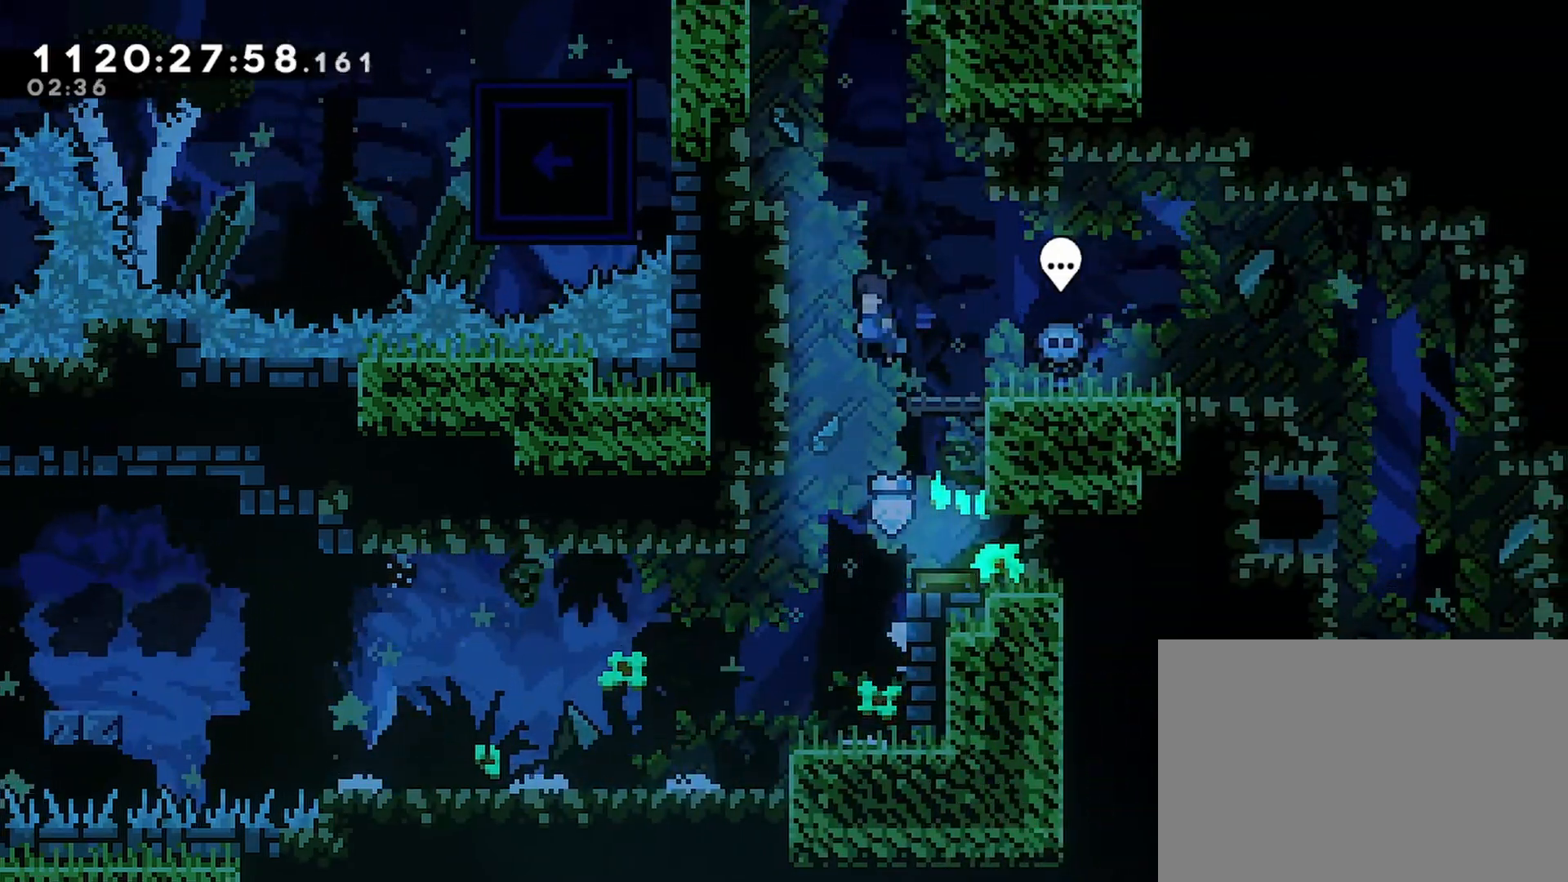
{"buttons": ["CROSS", "R2", "DPAD_LEFT"], "left_stick": "center", "right_stick": "center", "events": [[150, "CROSS", "down"], [183, "DPAD_LEFT", "up"], [267, "CROSS", "up"], [333, "CROSS", "down"], [433, "DPAD_LEFT", "down"]]}
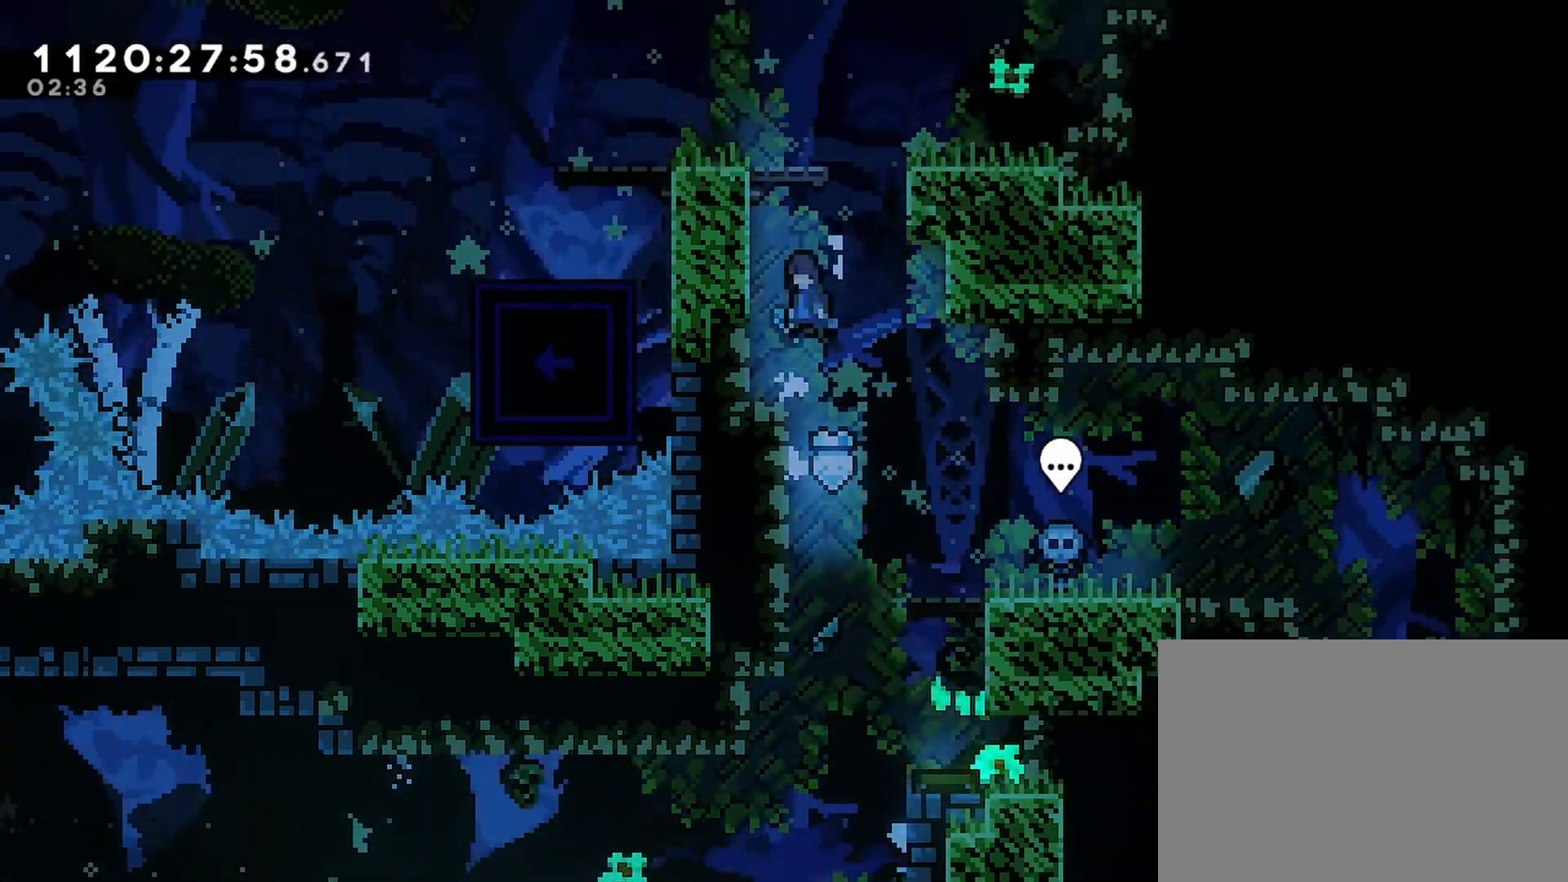
{"buttons": ["L1", "R2", "DPAD_LEFT"], "left_stick": "center", "right_stick": "center", "events": [[17, "CROSS", "up"], [117, "DPAD_LEFT", "up"], [150, "CROSS", "down"], [300, "DPAD_LEFT", "down"], [450, "CROSS", "up"], [500, "L1", "down"]]}
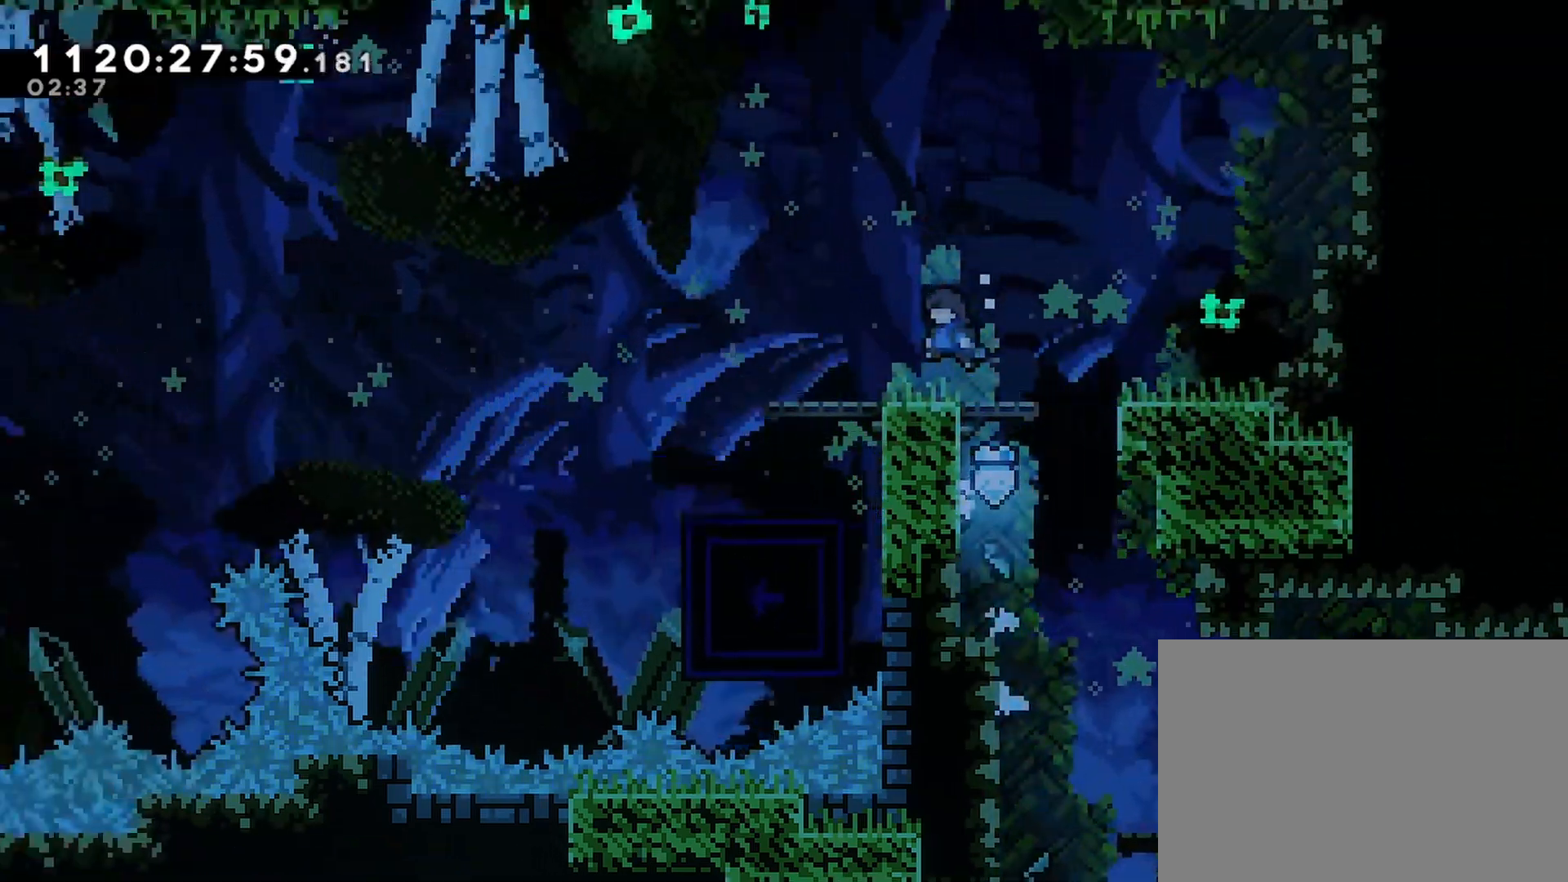
{"buttons": [], "left_stick": "center", "right_stick": "center", "events": [[17, "L1", "up"], [50, "DPAD_LEFT", "up"], [117, "R2", "up"]]}
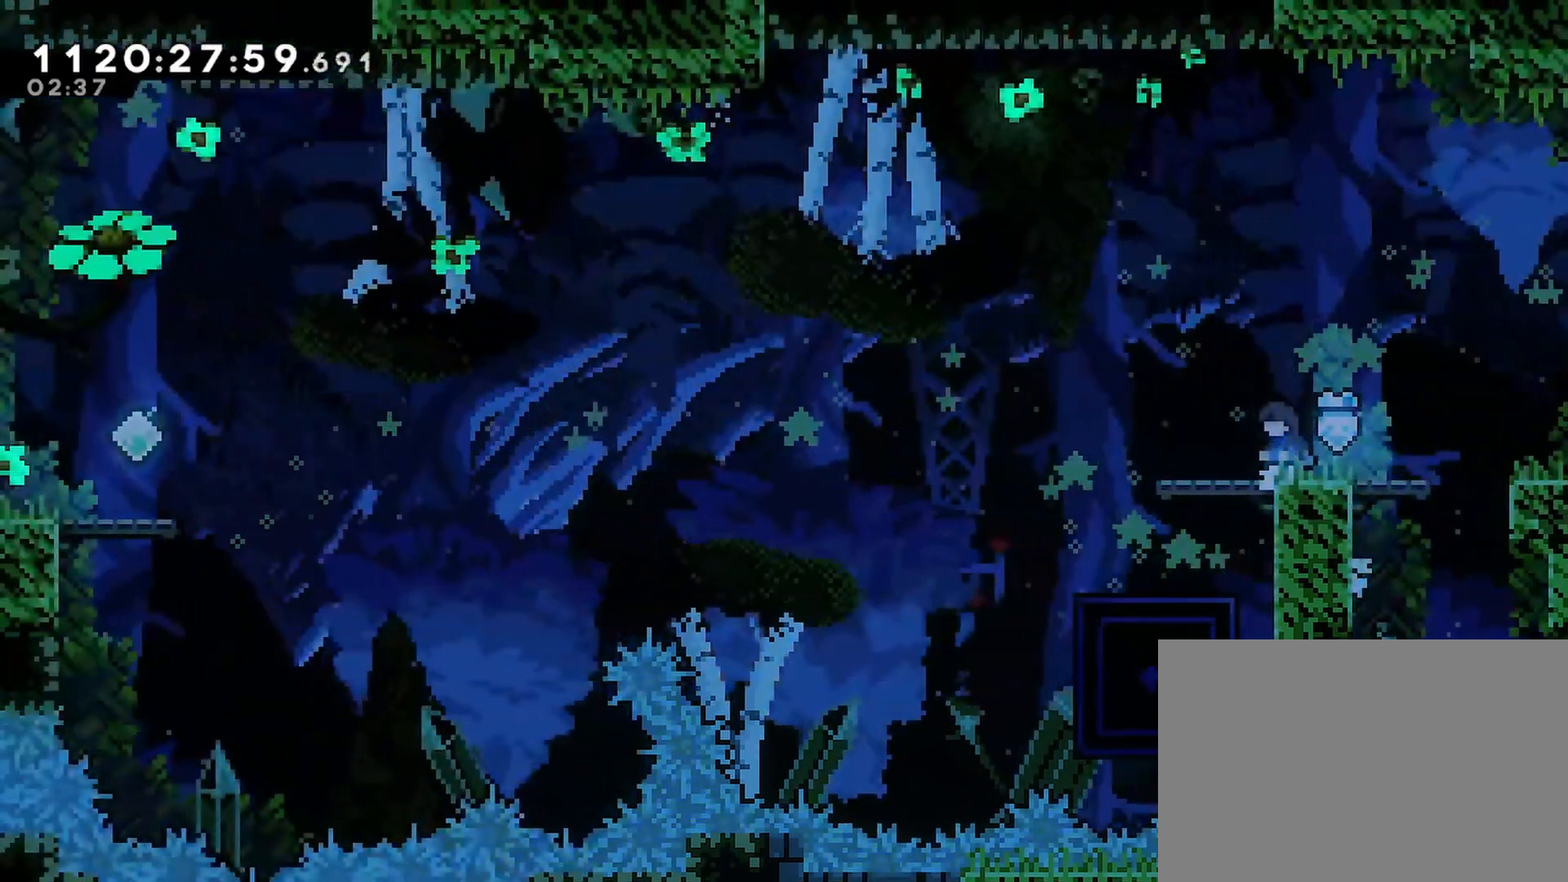
{"buttons": ["DPAD_LEFT"], "left_stick": "center", "right_stick": "center", "events": [[333, "DPAD_LEFT", "down"]]}
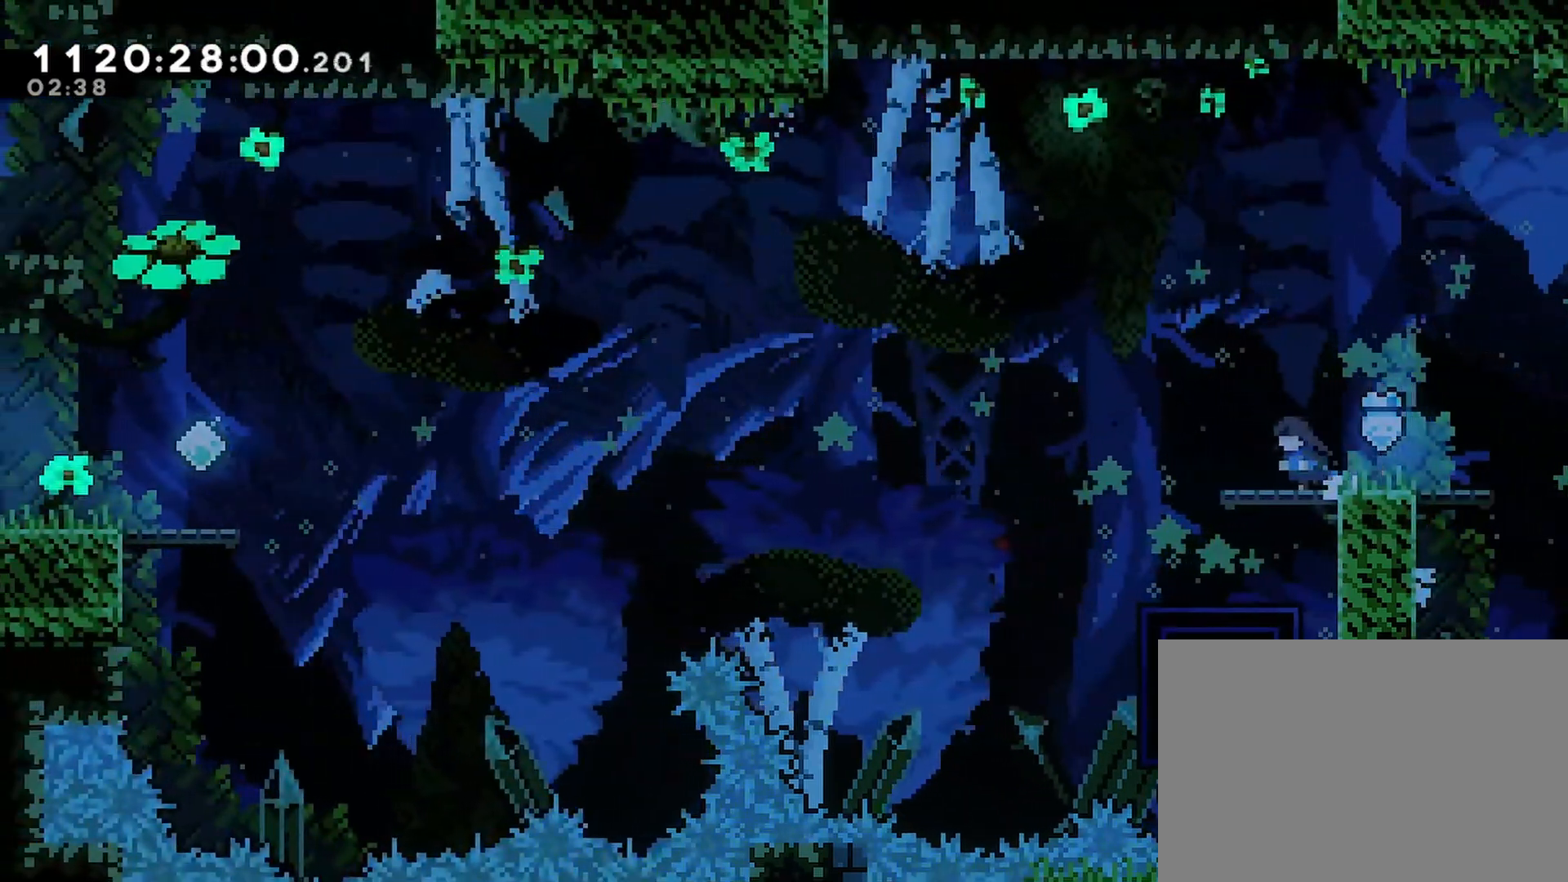
{"buttons": ["CROSS", "DPAD_RIGHT"], "left_stick": "center", "right_stick": "center", "events": [[167, "DPAD_LEFT", "up"], [367, "DPAD_RIGHT", "down"], [433, "CROSS", "down"]]}
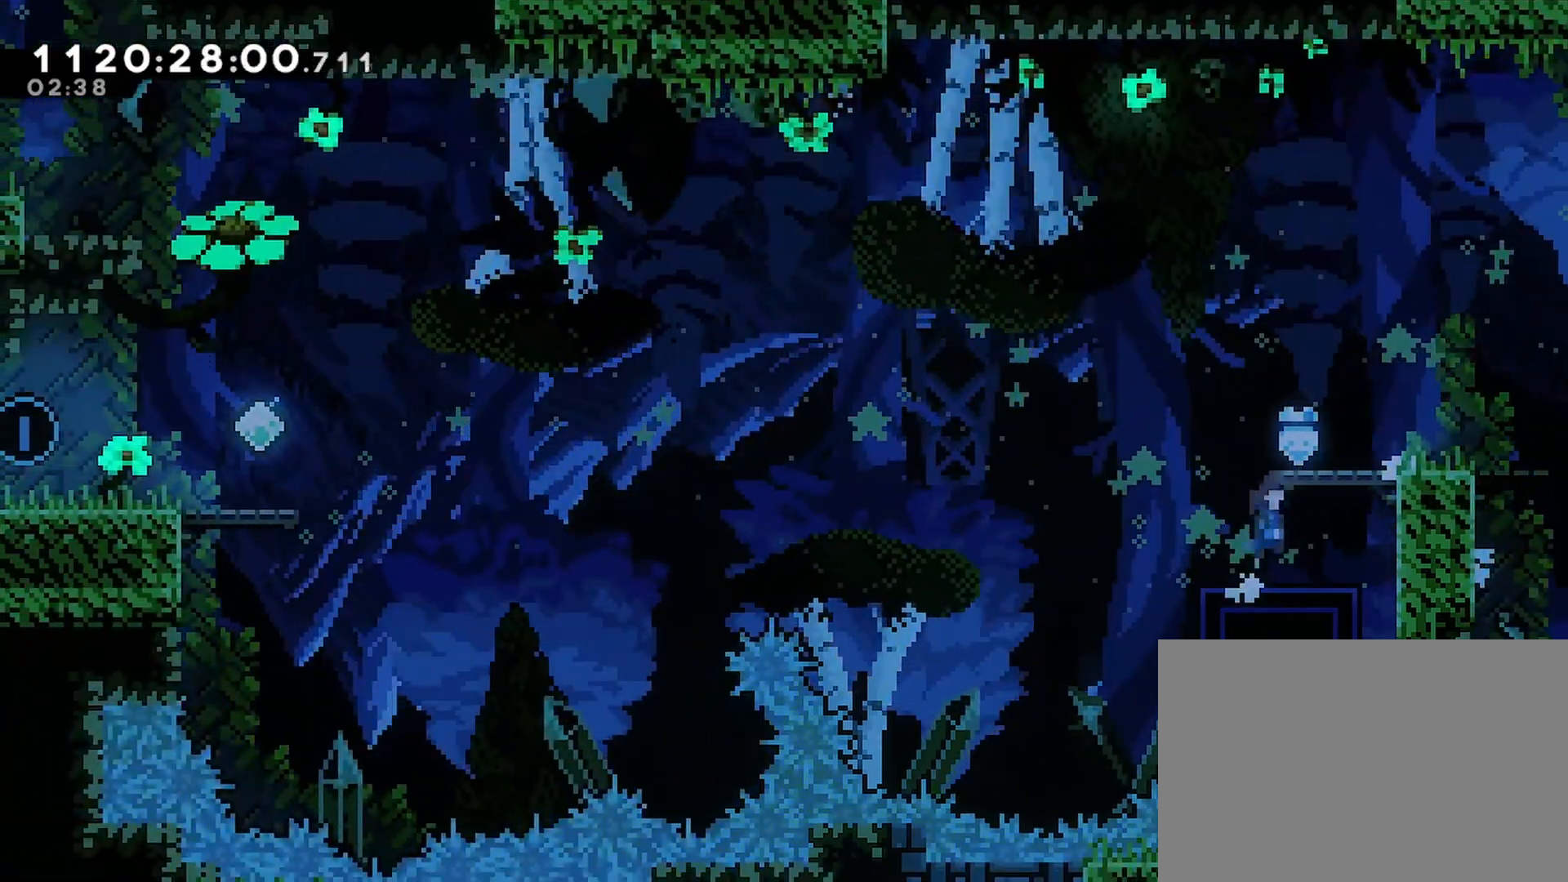
{"buttons": ["DPAD_RIGHT"], "left_stick": "center", "right_stick": "center", "events": [[183, "CROSS", "up"], [217, "R2", "down"], [467, "R2", "up"]]}
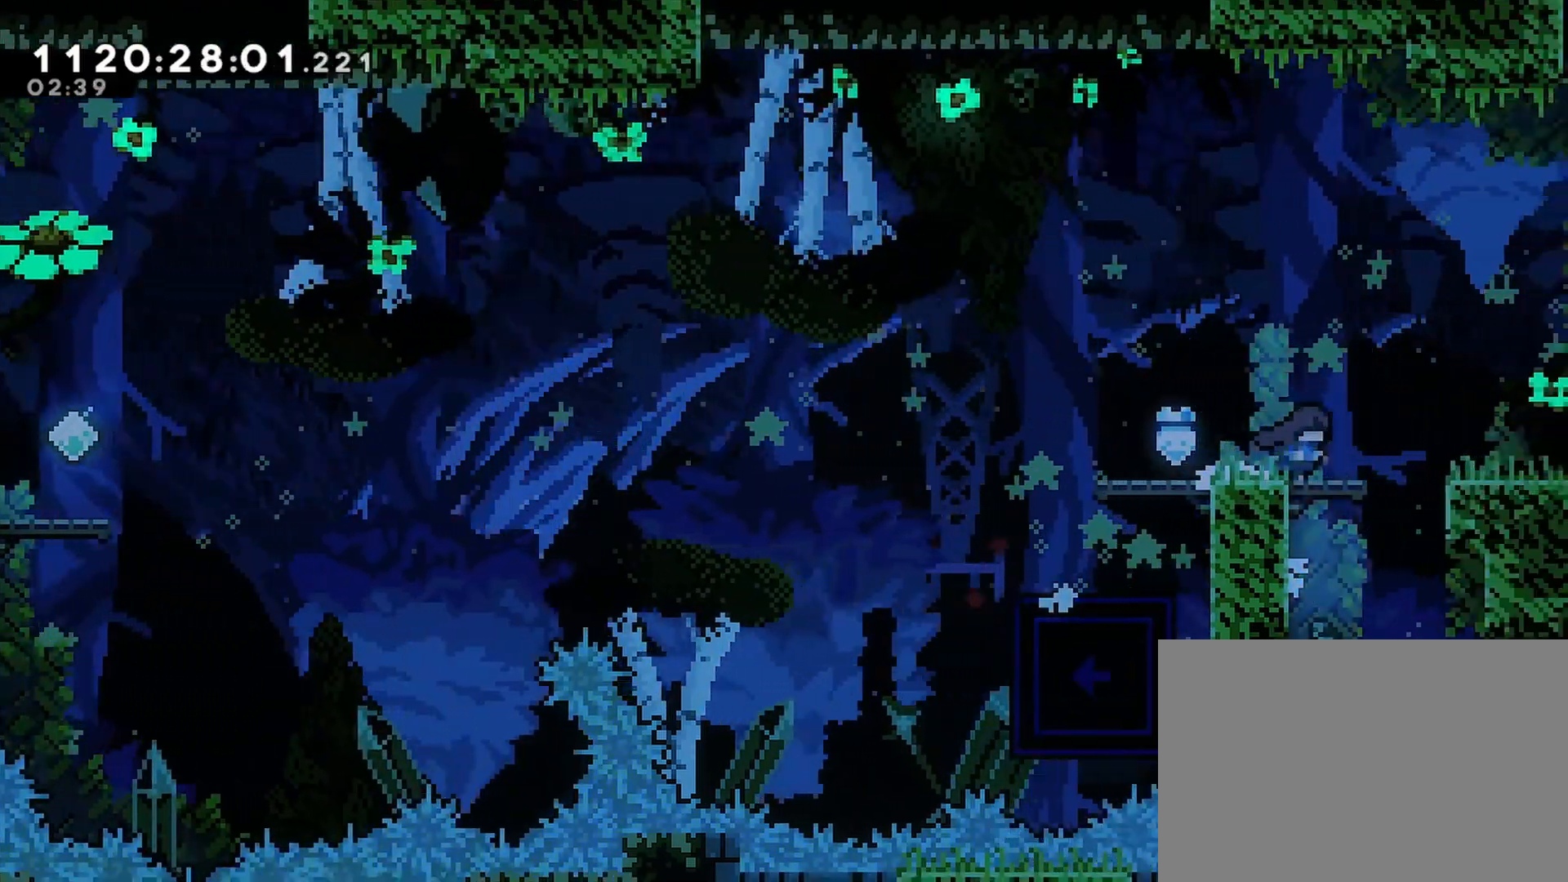
{"buttons": ["DPAD_DOWN"], "left_stick": "center", "right_stick": "center", "events": [[117, "DPAD_DOWN", "down"], [150, "DPAD_RIGHT", "up"], [233, "DPAD_RIGHT", "down"], [250, "DPAD_RIGHT", "up"]]}
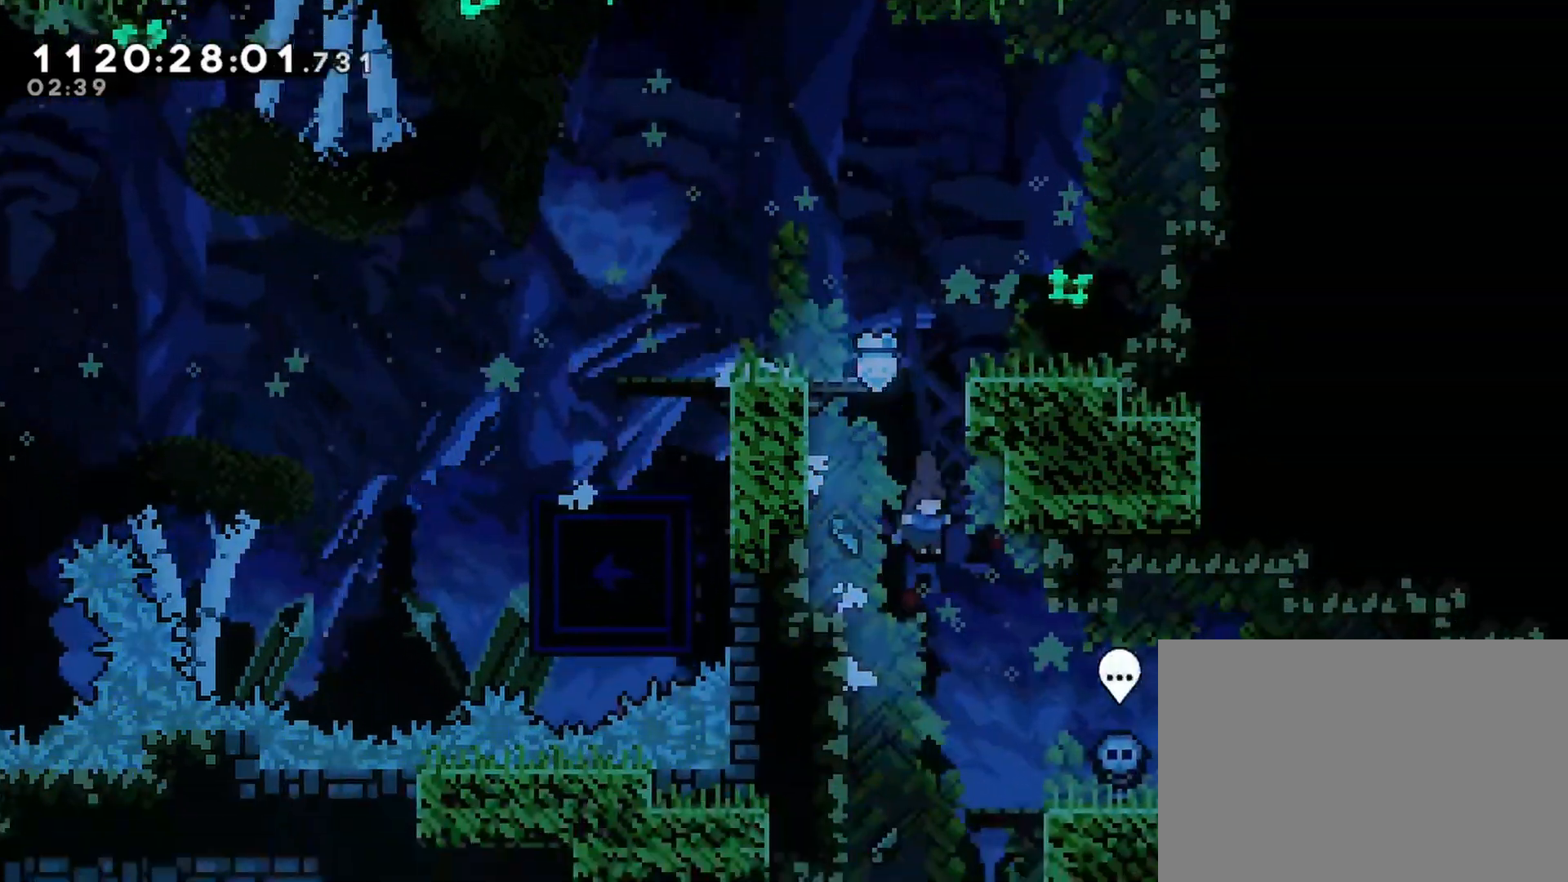
{"buttons": ["DPAD_LEFT"], "left_stick": "center", "right_stick": "center", "events": [[217, "DPAD_LEFT", "down"], [300, "DPAD_DOWN", "up"]]}
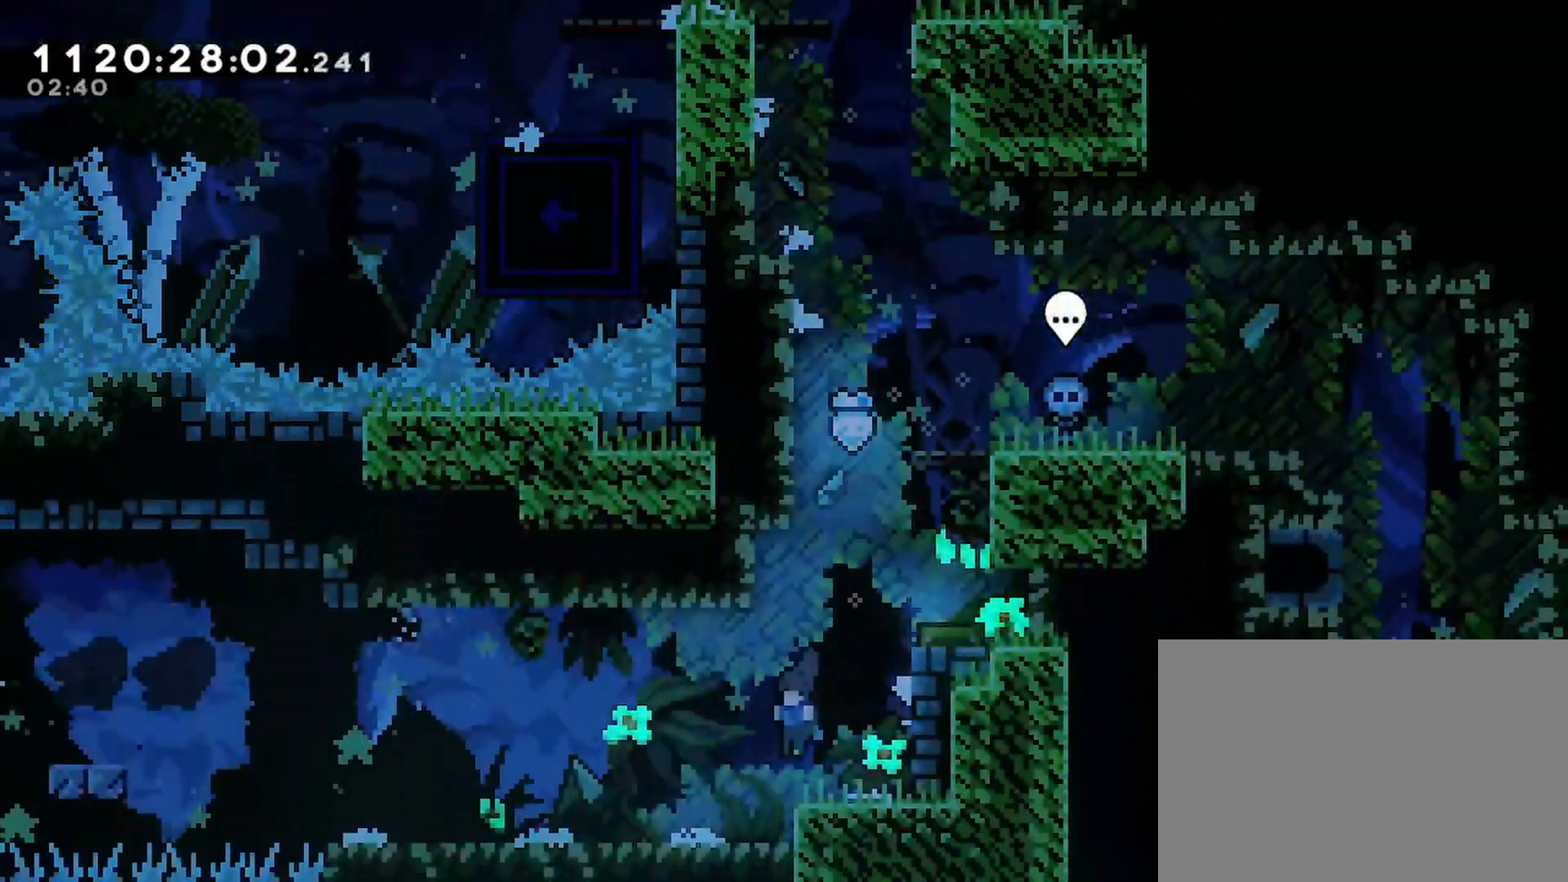
{"buttons": ["R2", "DPAD_LEFT"], "left_stick": "center", "right_stick": "center", "events": [[17, "R2", "down"]]}
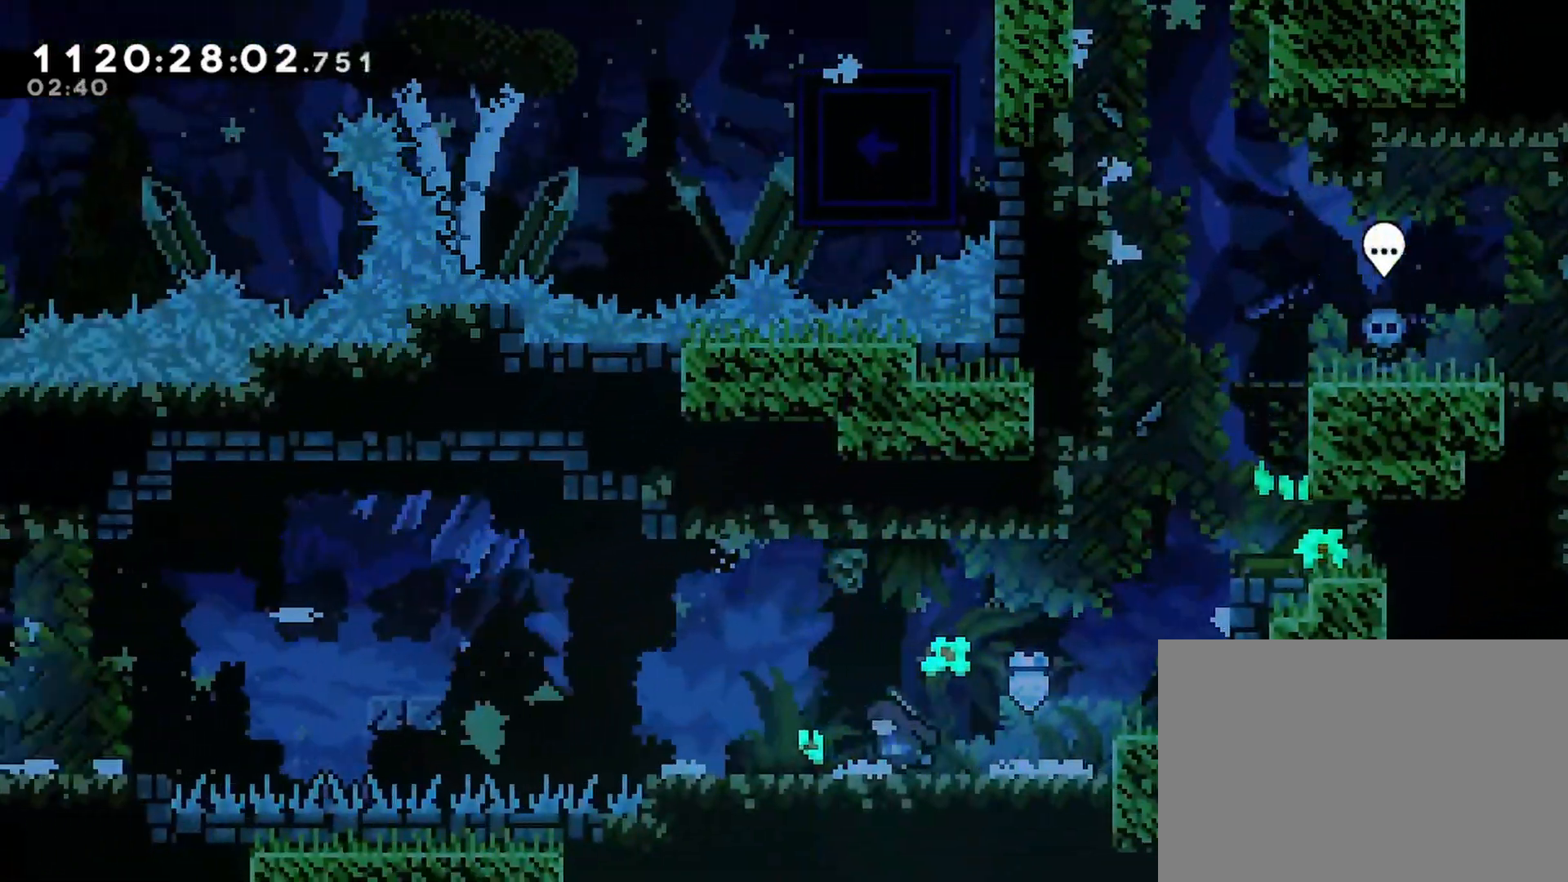
{"buttons": ["CROSS", "R2", "DPAD_LEFT"], "left_stick": "center", "right_stick": "center", "events": [[450, "CROSS", "down"]]}
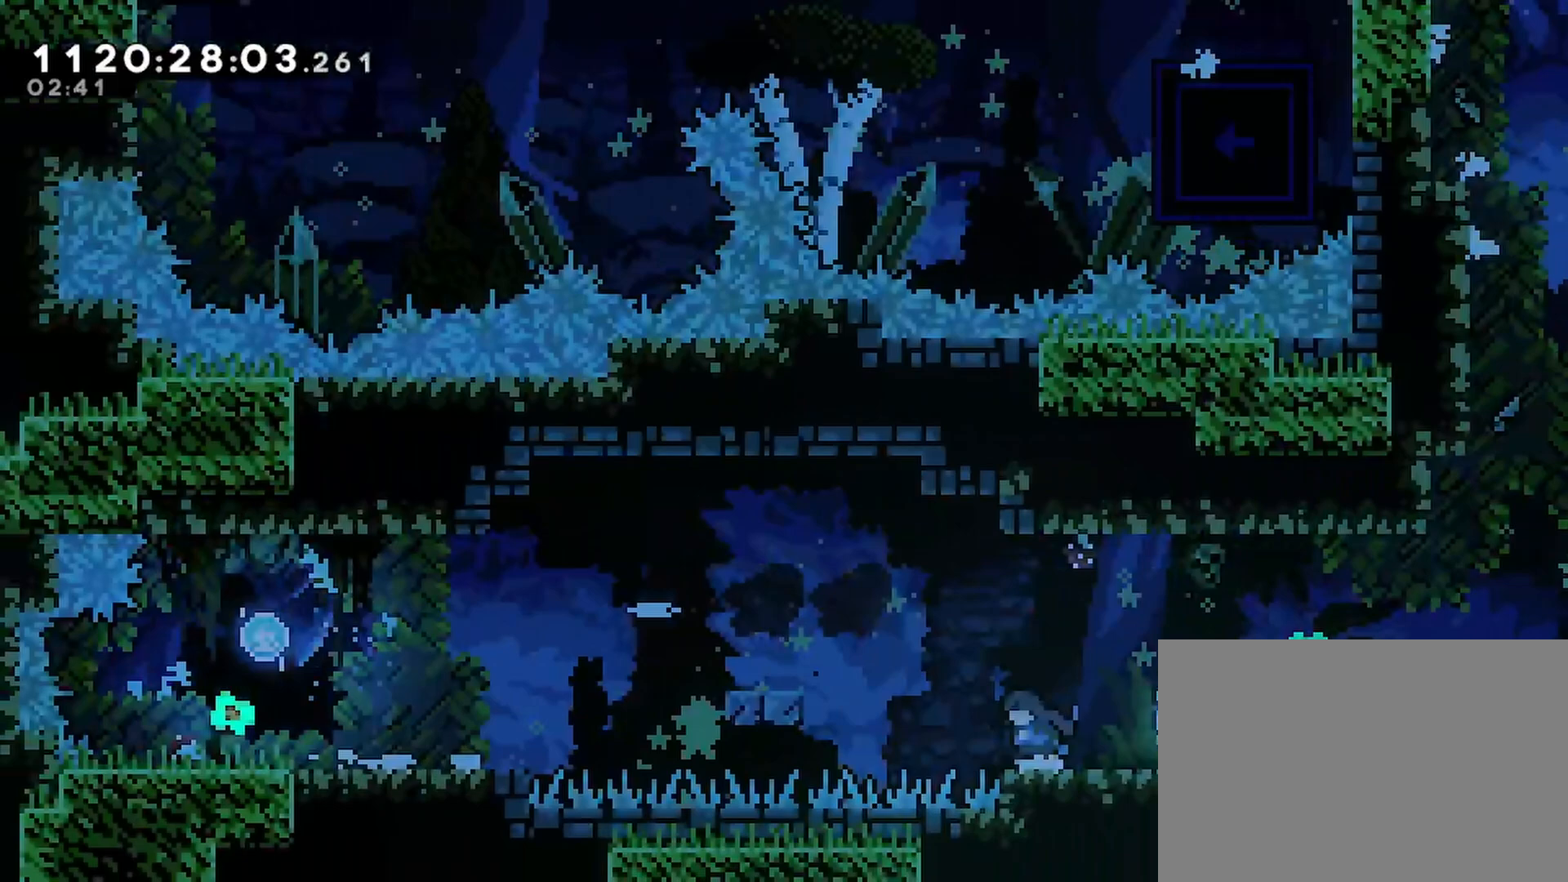
{"buttons": ["CROSS", "SQUARE", "R2", "DPAD_LEFT"], "left_stick": "center", "right_stick": "center", "events": [[383, "SQUARE", "down"]]}
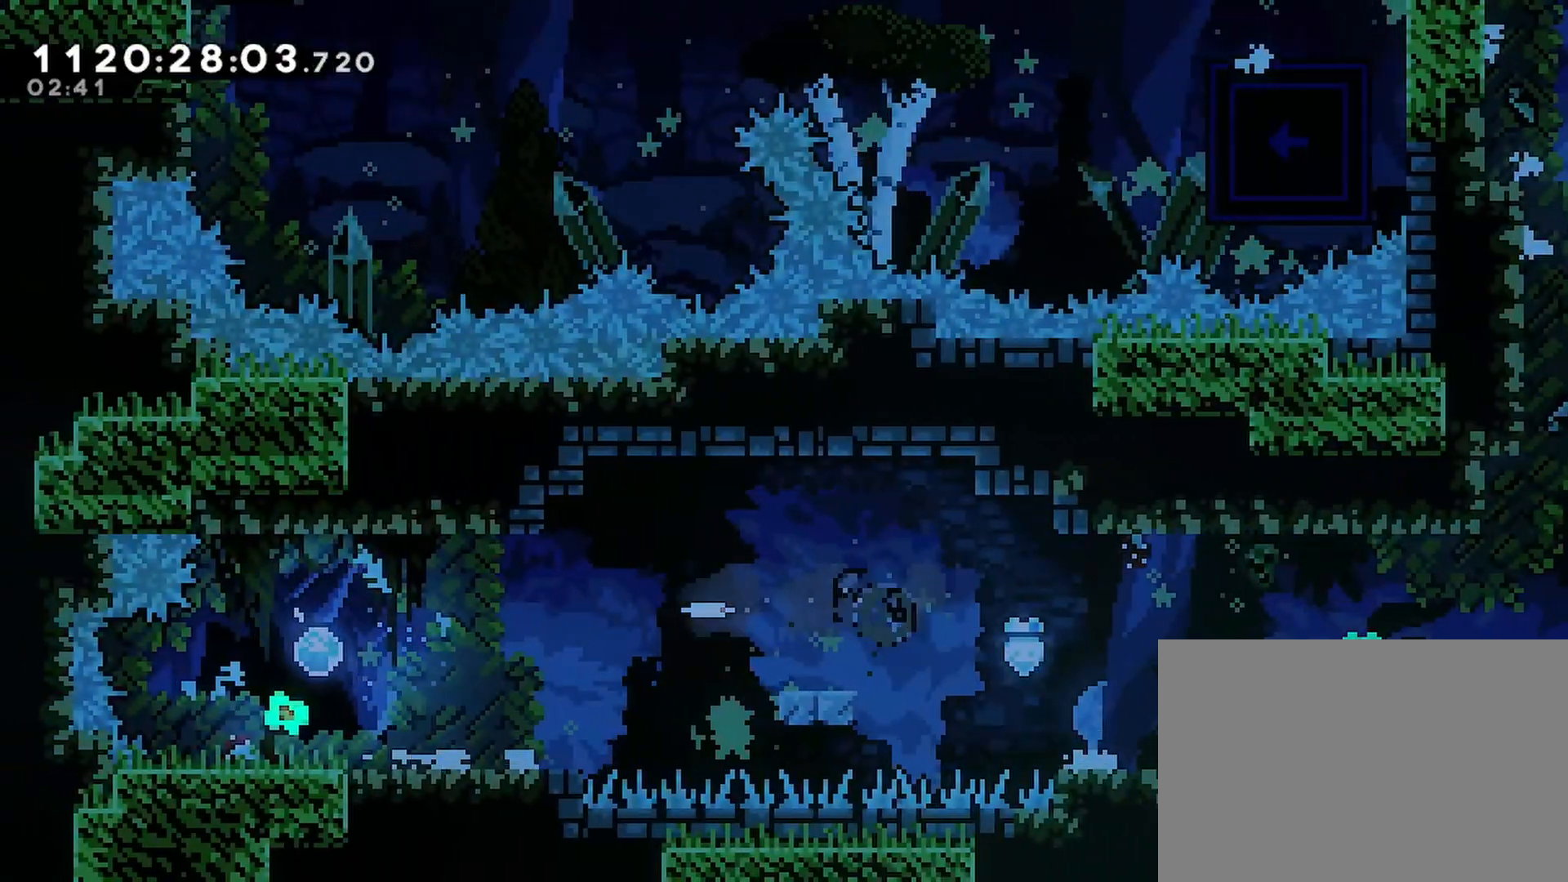
{"buttons": ["R2"], "left_stick": "center", "right_stick": "center", "events": [[50, "SQUARE", "up"], [217, "CROSS", "up"], [483, "DPAD_LEFT", "up"]]}
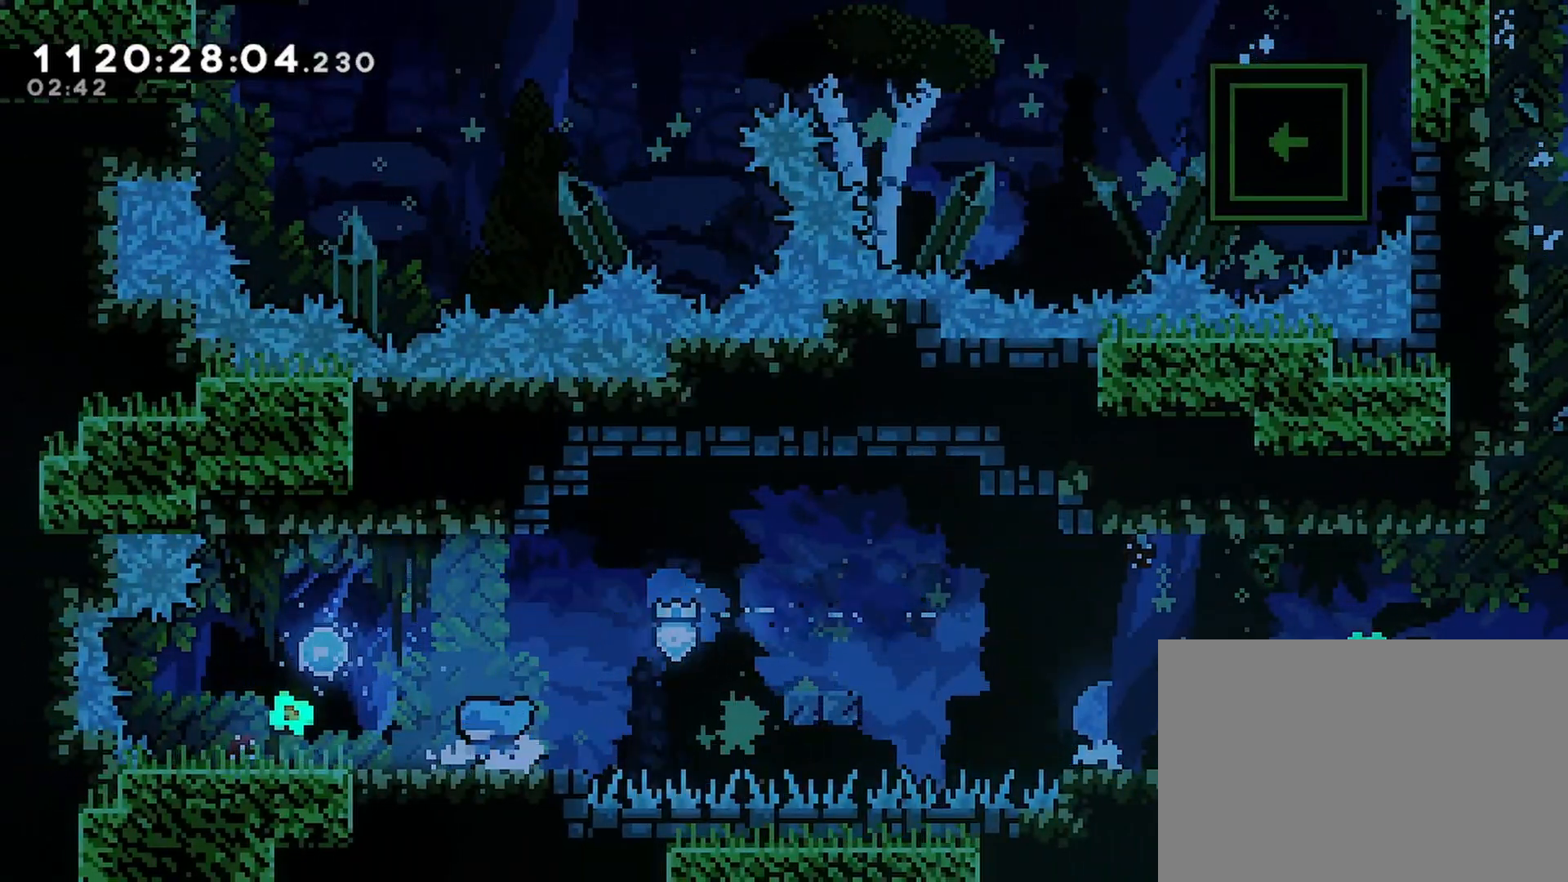
{"buttons": [], "left_stick": "center", "right_stick": "center", "events": [[83, "R2", "up"]]}
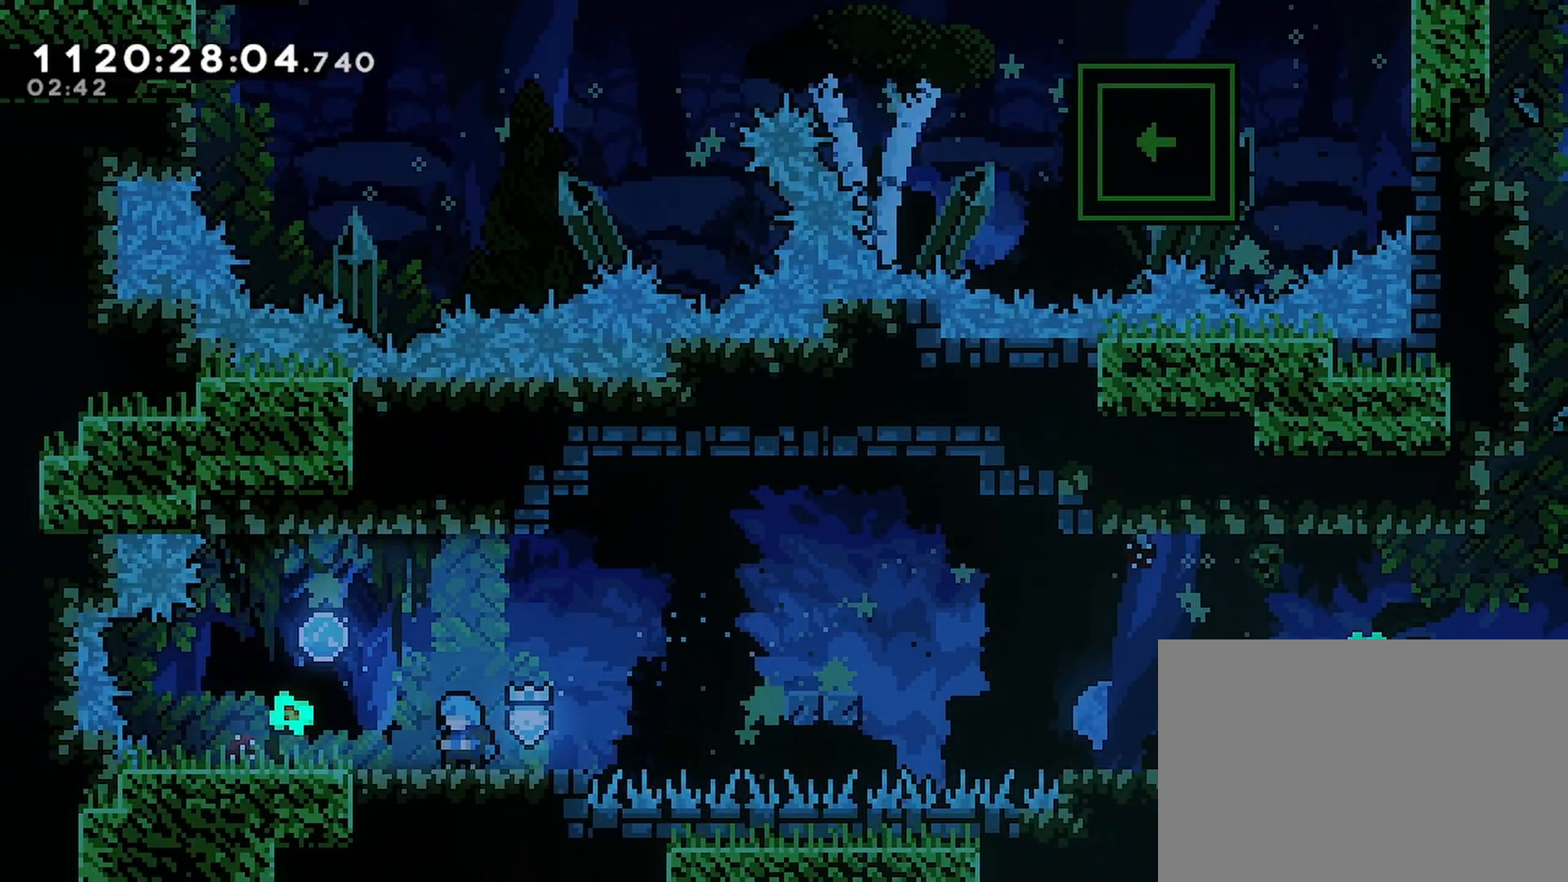
{"buttons": [], "left_stick": "center", "right_stick": "center", "events": [[50, "DPAD_LEFT", "down"], [333, "DPAD_LEFT", "up"]]}
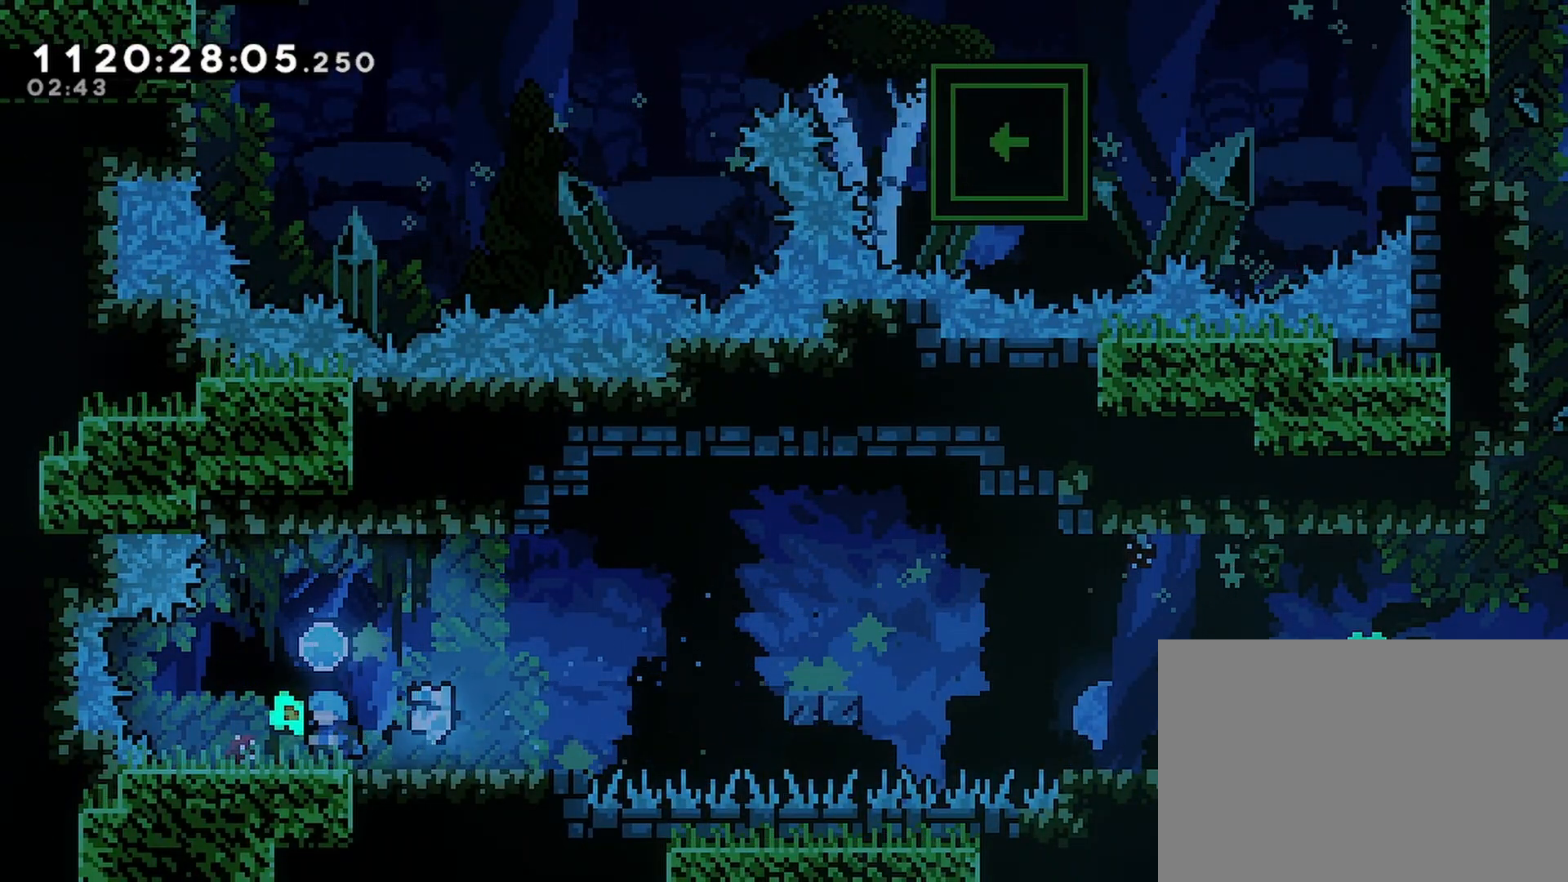
{"buttons": ["CROSS"], "left_stick": "center", "right_stick": "center", "events": [[33, "CROSS", "down"]]}
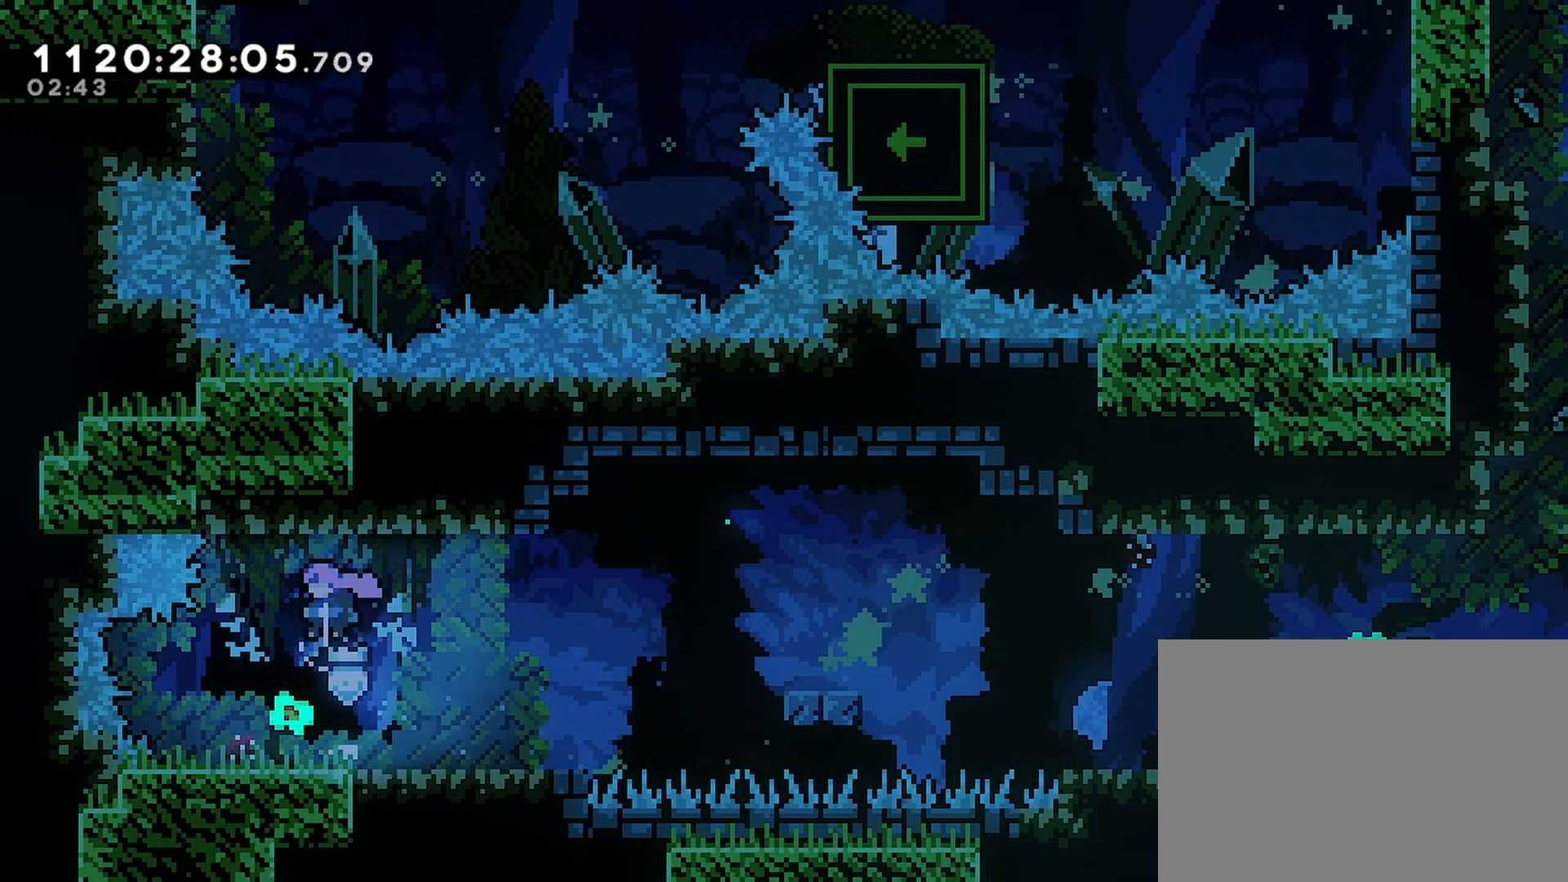
{"buttons": [], "left_stick": "center", "right_stick": "center", "events": [[133, "CROSS", "up"]]}
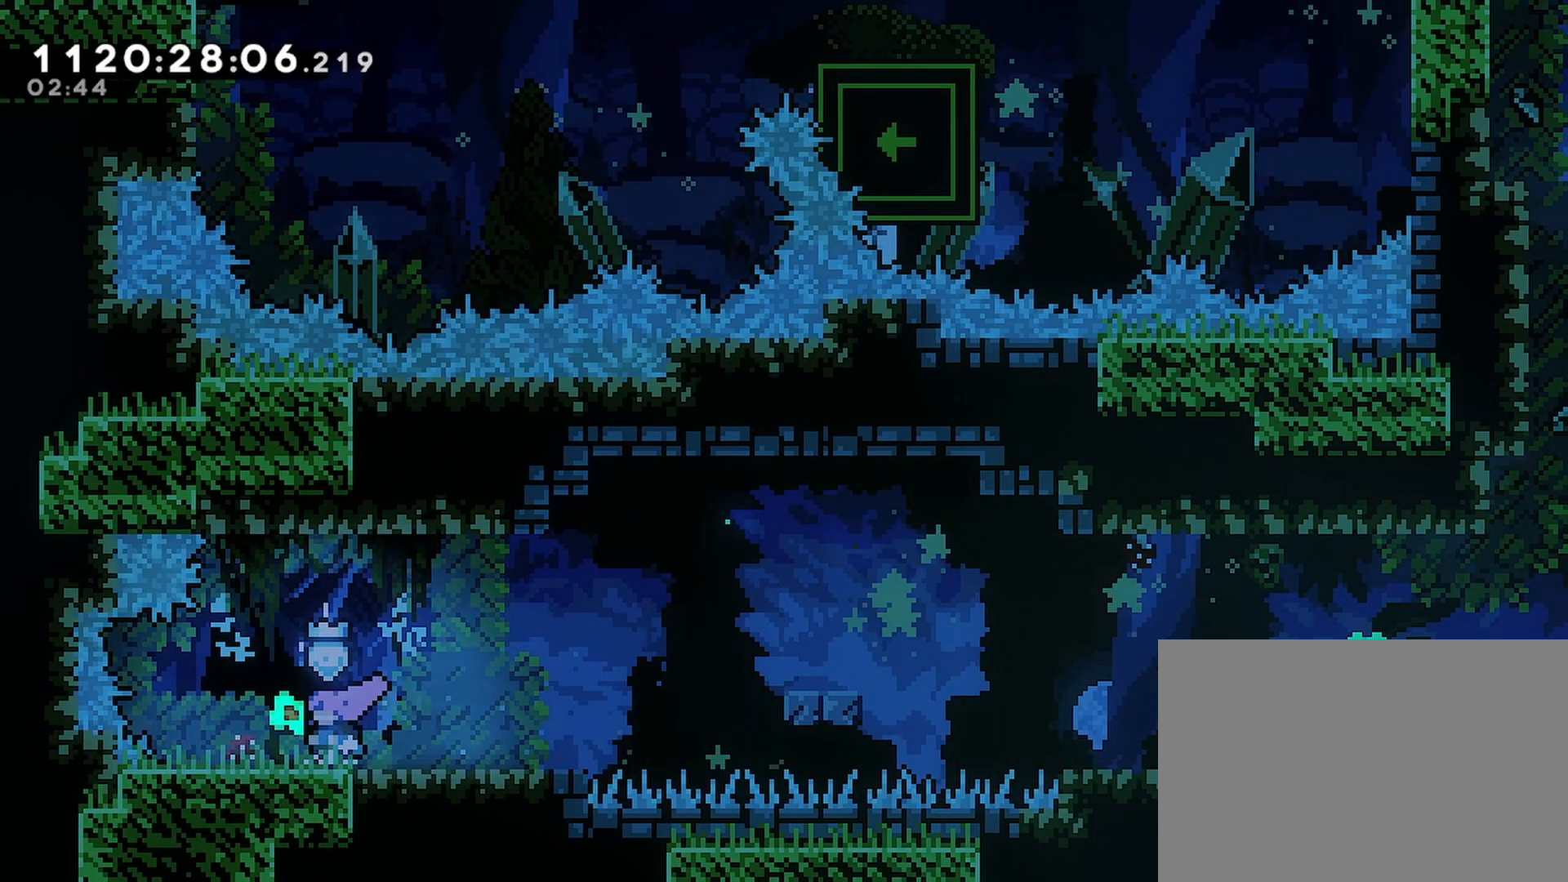
{"buttons": ["R2", "DPAD_RIGHT"], "left_stick": "center", "right_stick": "center", "events": [[183, "R2", "down"], [267, "DPAD_RIGHT", "down"]]}
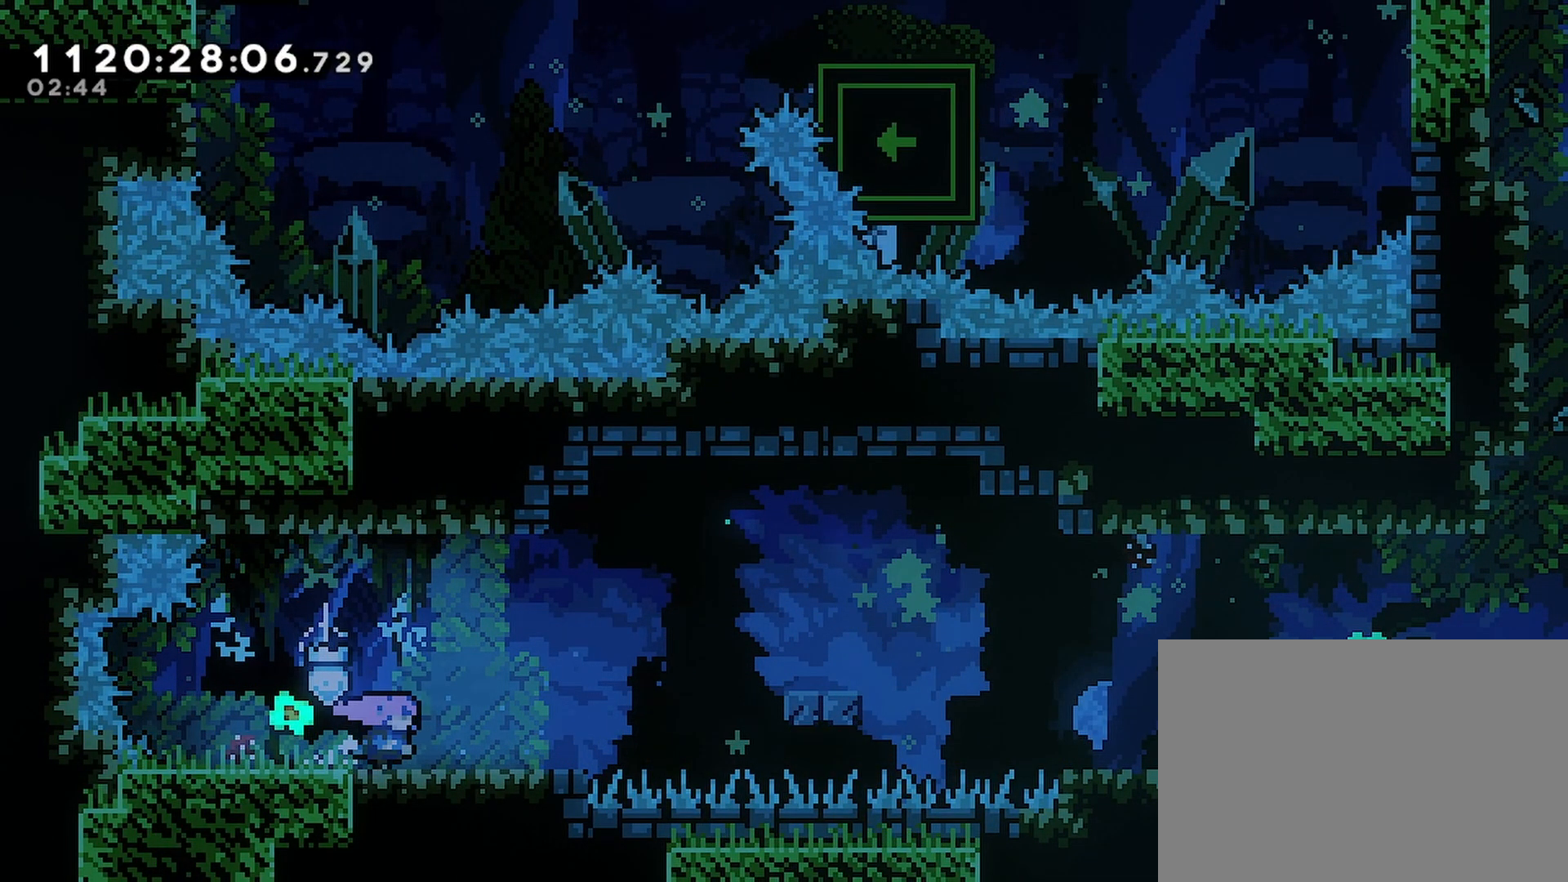
{"buttons": ["R2"], "left_stick": "center", "right_stick": "center", "events": [[150, "DPAD_RIGHT", "up"]]}
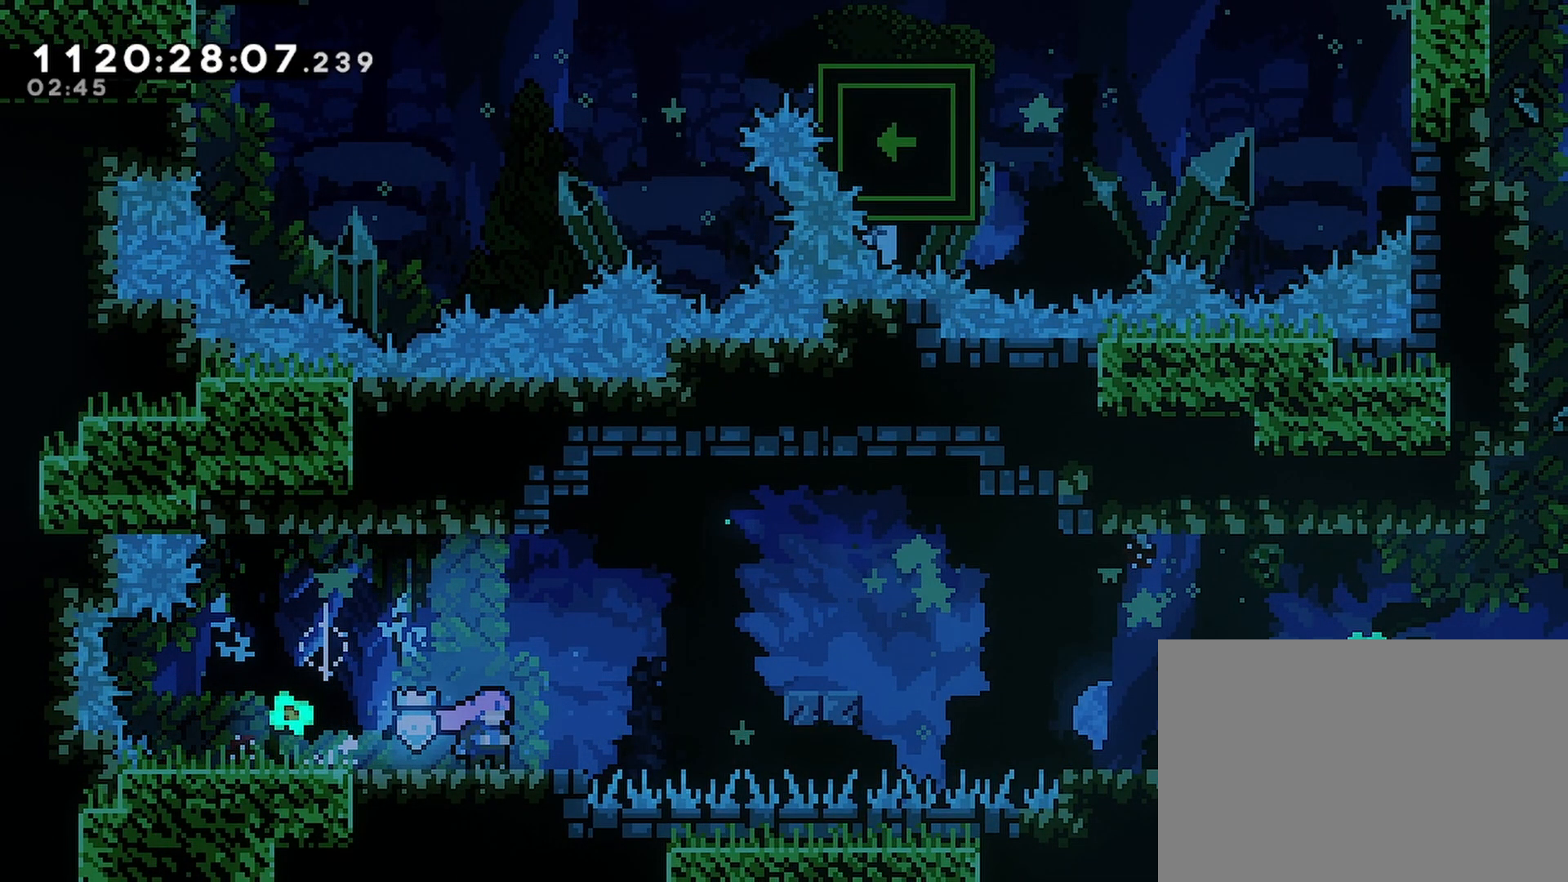
{"buttons": ["CROSS", "R2", "DPAD_RIGHT"], "left_stick": "center", "right_stick": "center", "events": [[217, "DPAD_RIGHT", "down"], [467, "CROSS", "down"]]}
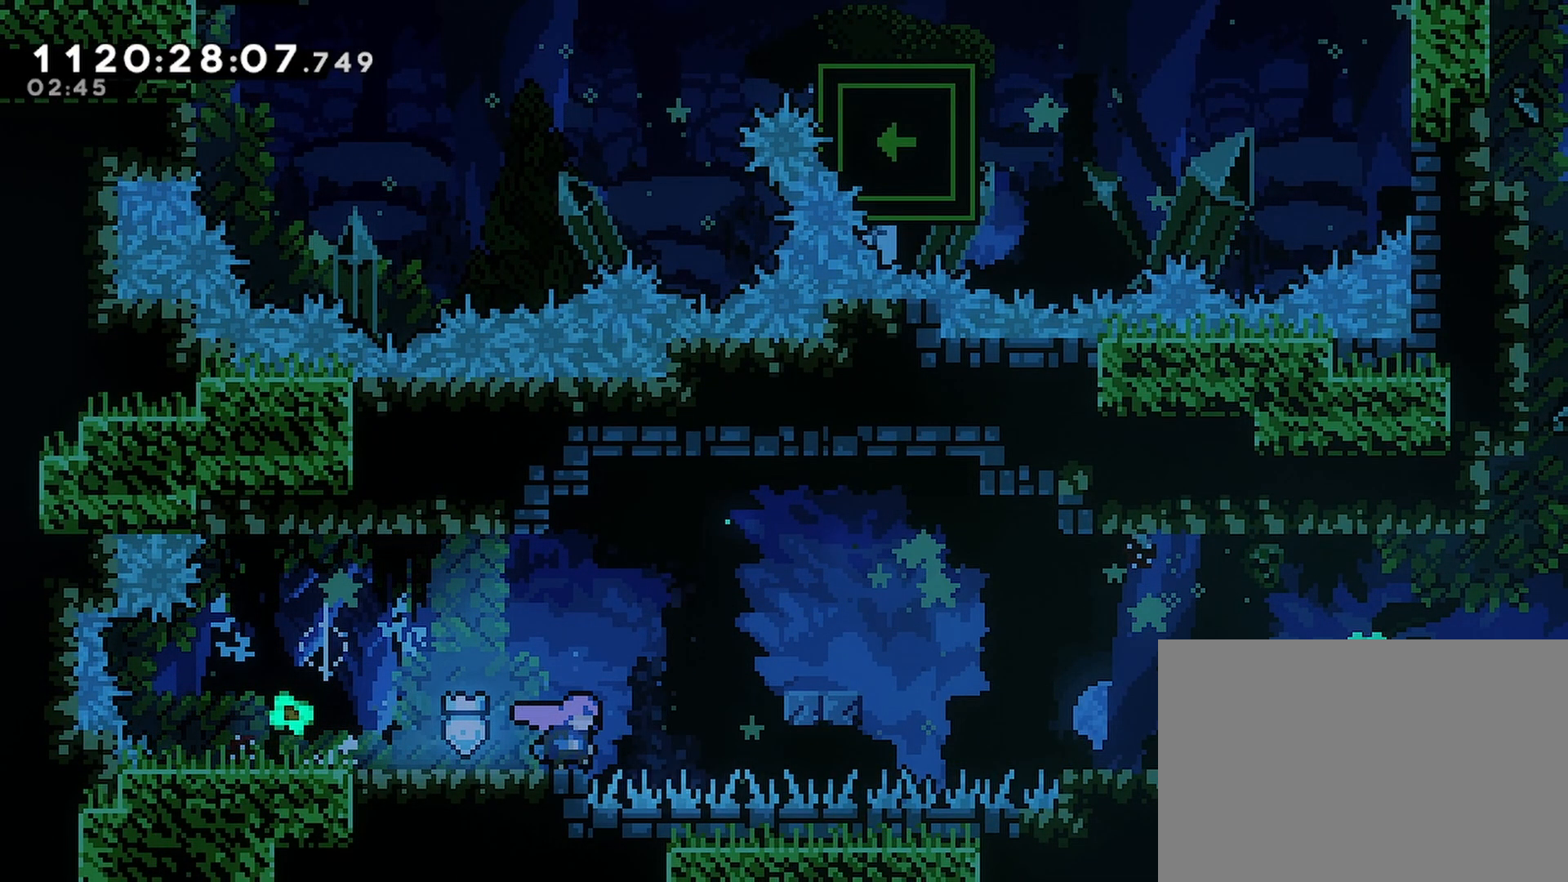
{"buttons": ["R2", "DPAD_RIGHT"], "left_stick": "center", "right_stick": "center", "events": [[367, "CROSS", "up"]]}
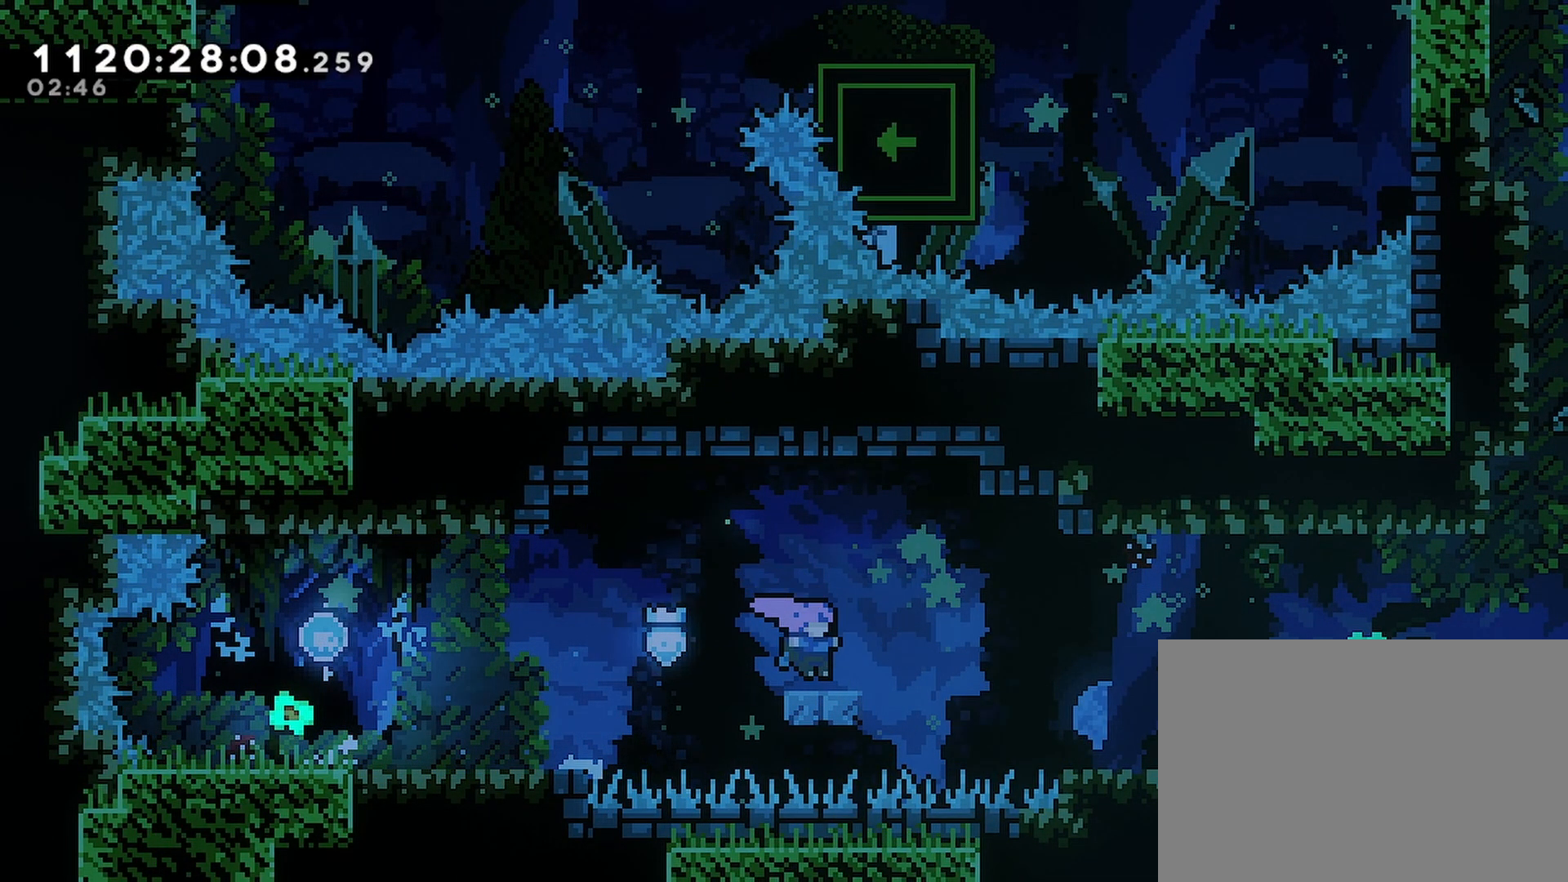
{"buttons": ["R2", "DPAD_RIGHT"], "left_stick": "center", "right_stick": "center", "events": [[17, "CROSS", "down"], [183, "CROSS", "up"]]}
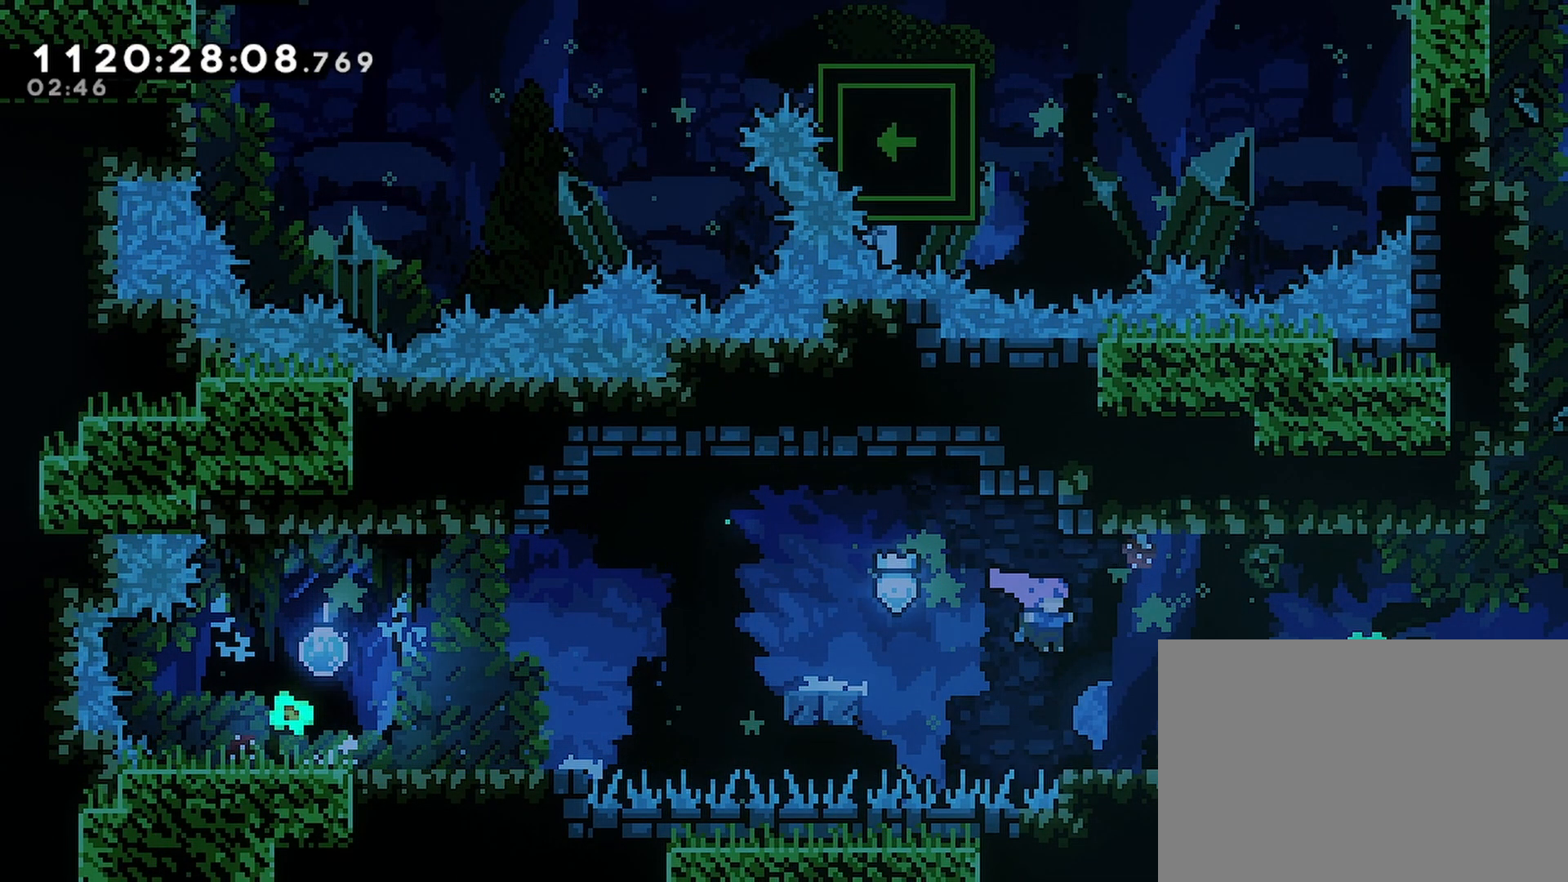
{"buttons": ["R2", "DPAD_RIGHT"], "left_stick": "center", "right_stick": "center", "events": [[133, "CROSS", "down"], [200, "CROSS", "up"]]}
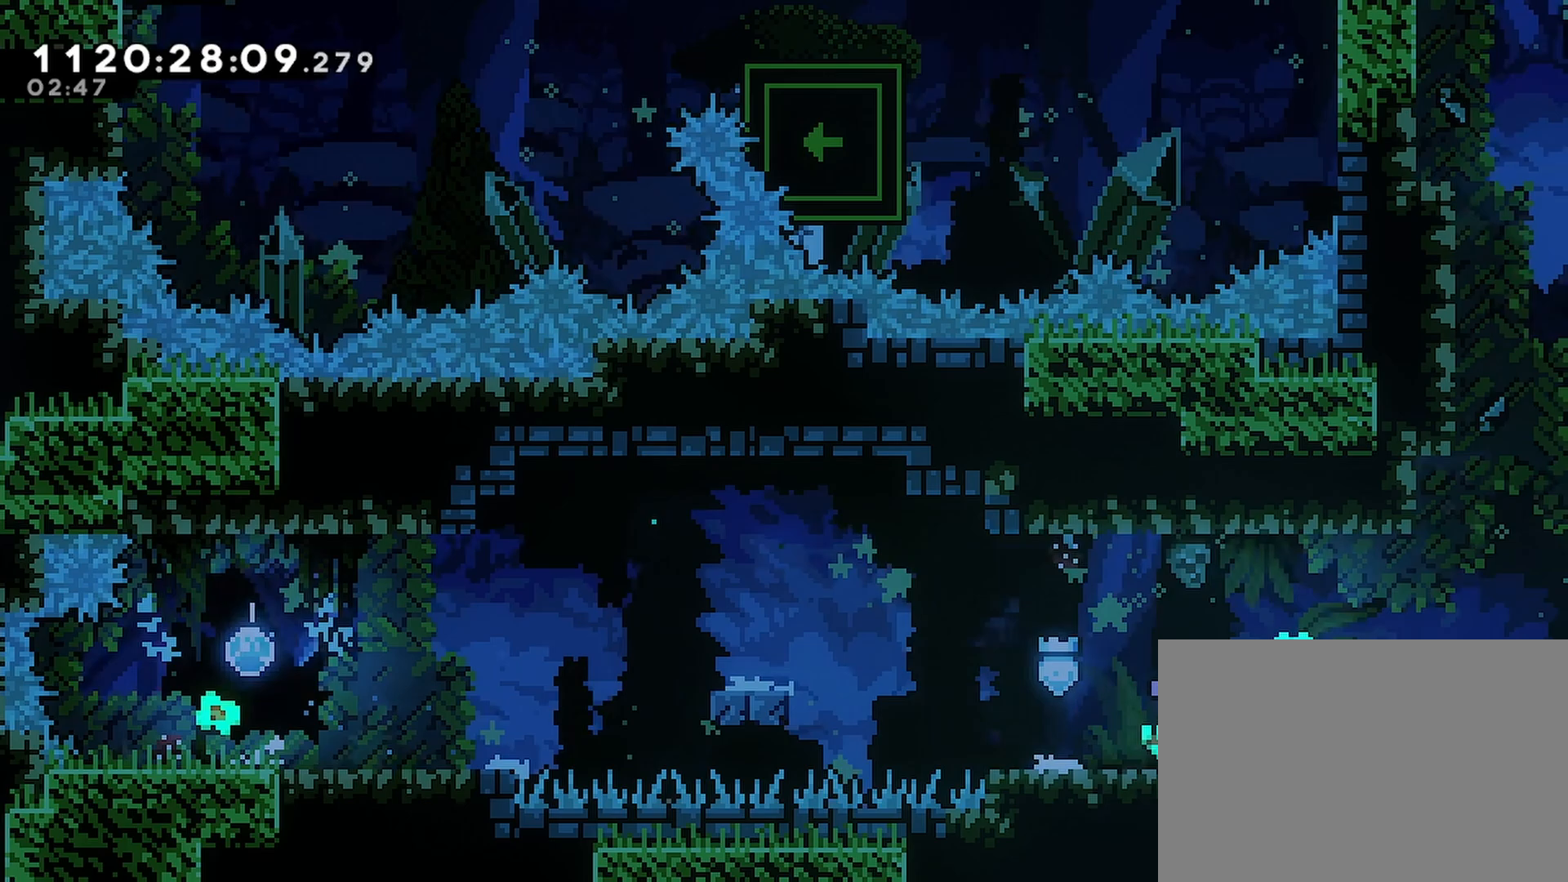
{"buttons": ["R2", "DPAD_RIGHT"], "left_stick": "center", "right_stick": "center", "events": [[33, "CROSS", "down"], [283, "CROSS", "up"]]}
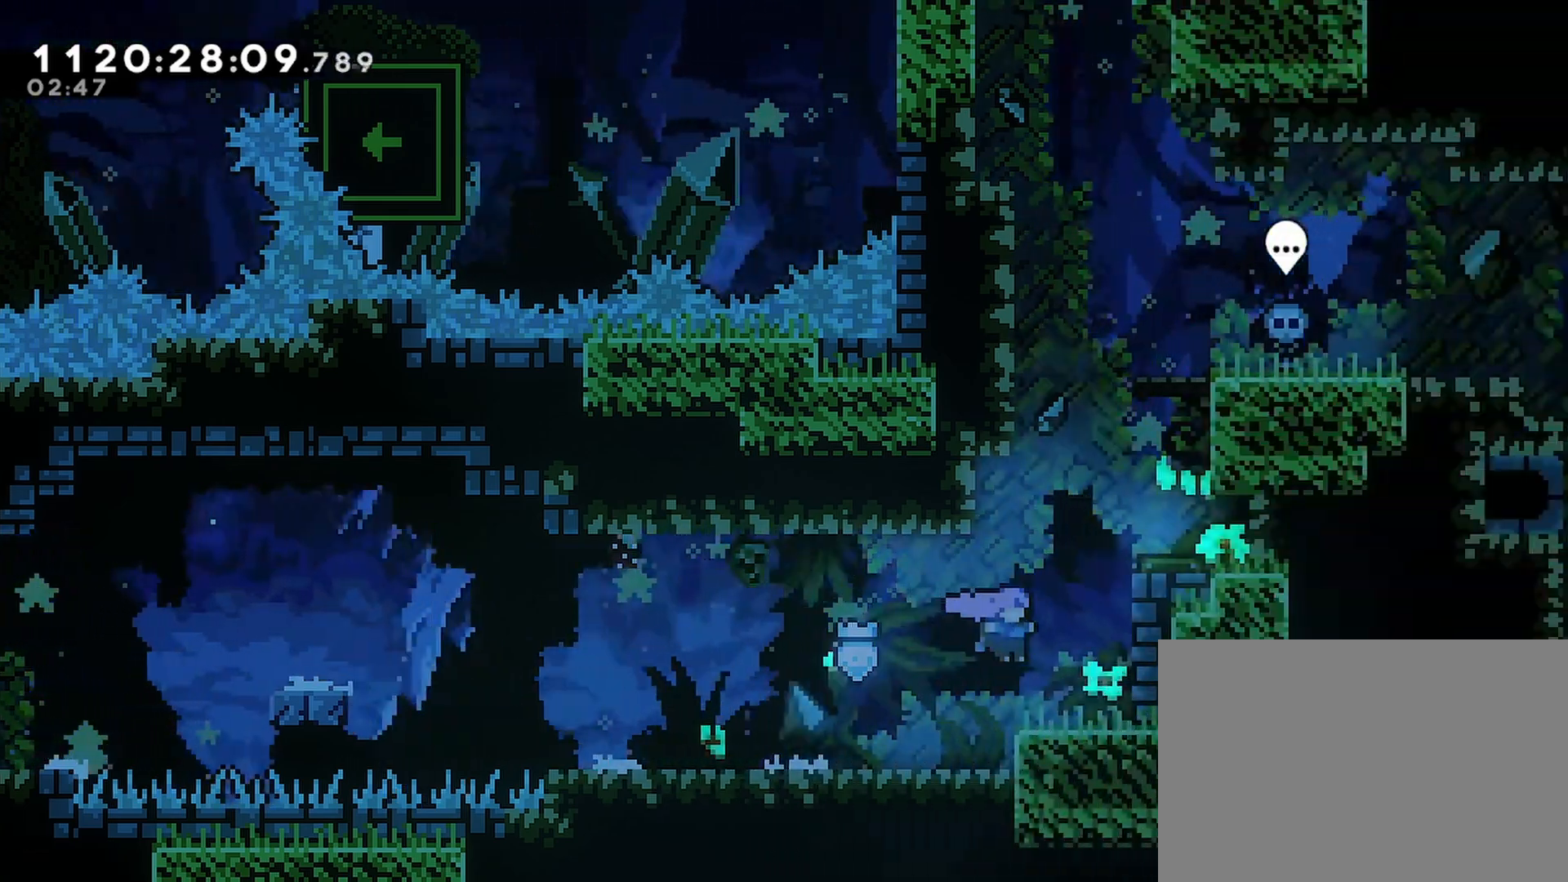
{"buttons": ["R2"], "left_stick": "center", "right_stick": "center", "events": [[83, "CROSS", "down"], [183, "CROSS", "up"], [250, "CROSS", "down"], [367, "CROSS", "up"], [500, "DPAD_RIGHT", "up"]]}
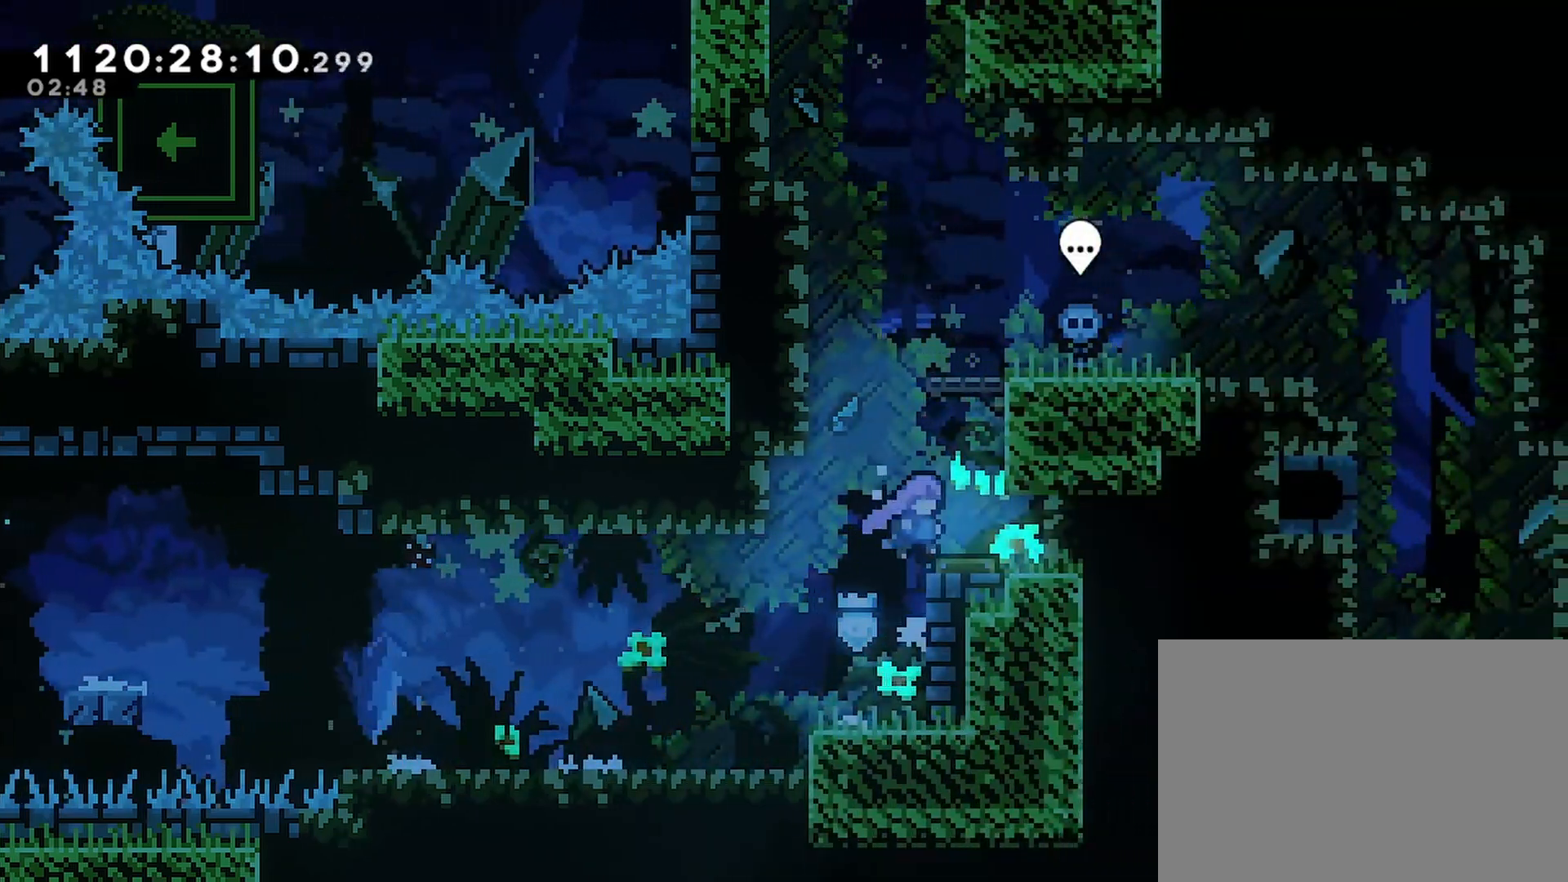
{"buttons": ["CROSS", "R2", "DPAD_LEFT"], "left_stick": "center", "right_stick": "center", "events": [[167, "DPAD_LEFT", "down"], [483, "CROSS", "down"]]}
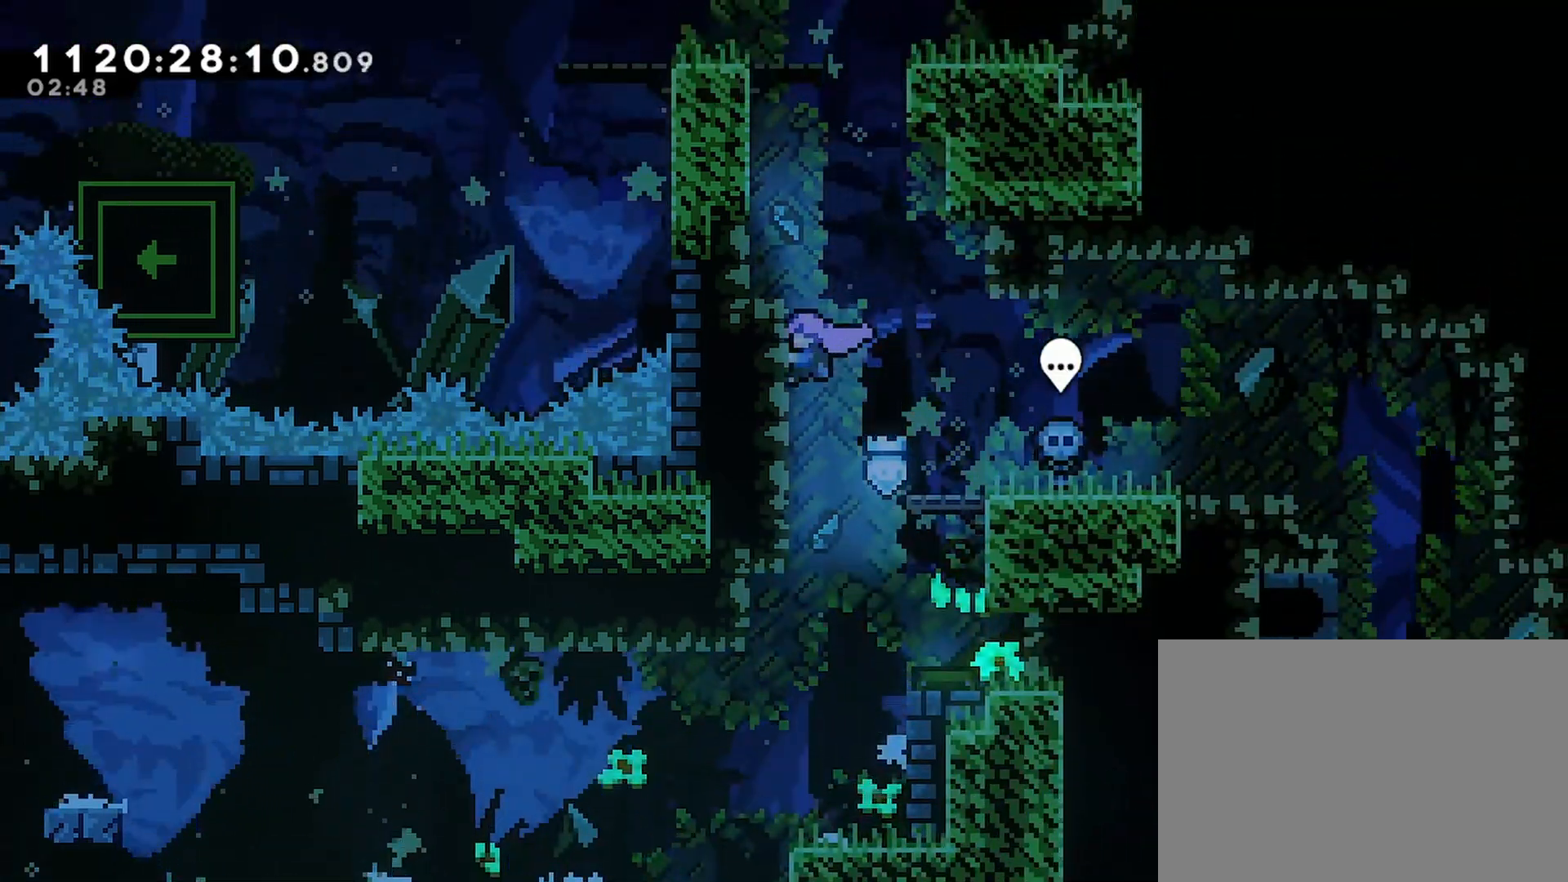
{"buttons": ["CROSS", "R2"], "left_stick": "center", "right_stick": "center", "events": [[167, "CROSS", "up"], [233, "CROSS", "down"], [383, "CROSS", "up"], [450, "CROSS", "down"], [467, "DPAD_LEFT", "up"]]}
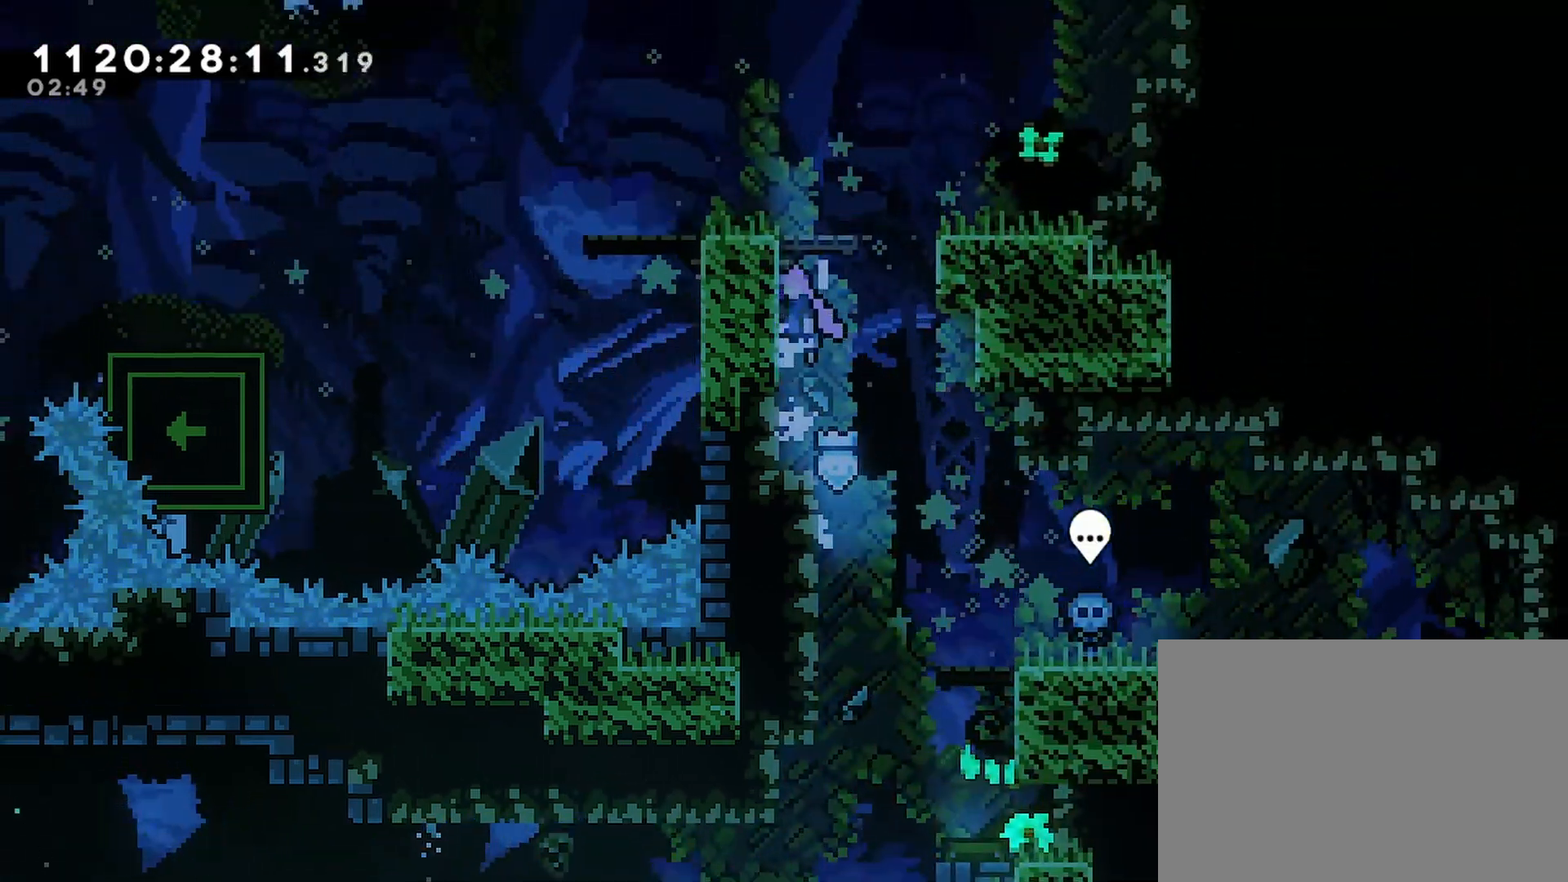
{"buttons": ["R2"], "left_stick": "center", "right_stick": "center", "events": [[150, "DPAD_LEFT", "down"], [283, "CROSS", "up"], [333, "DPAD_LEFT", "up"]]}
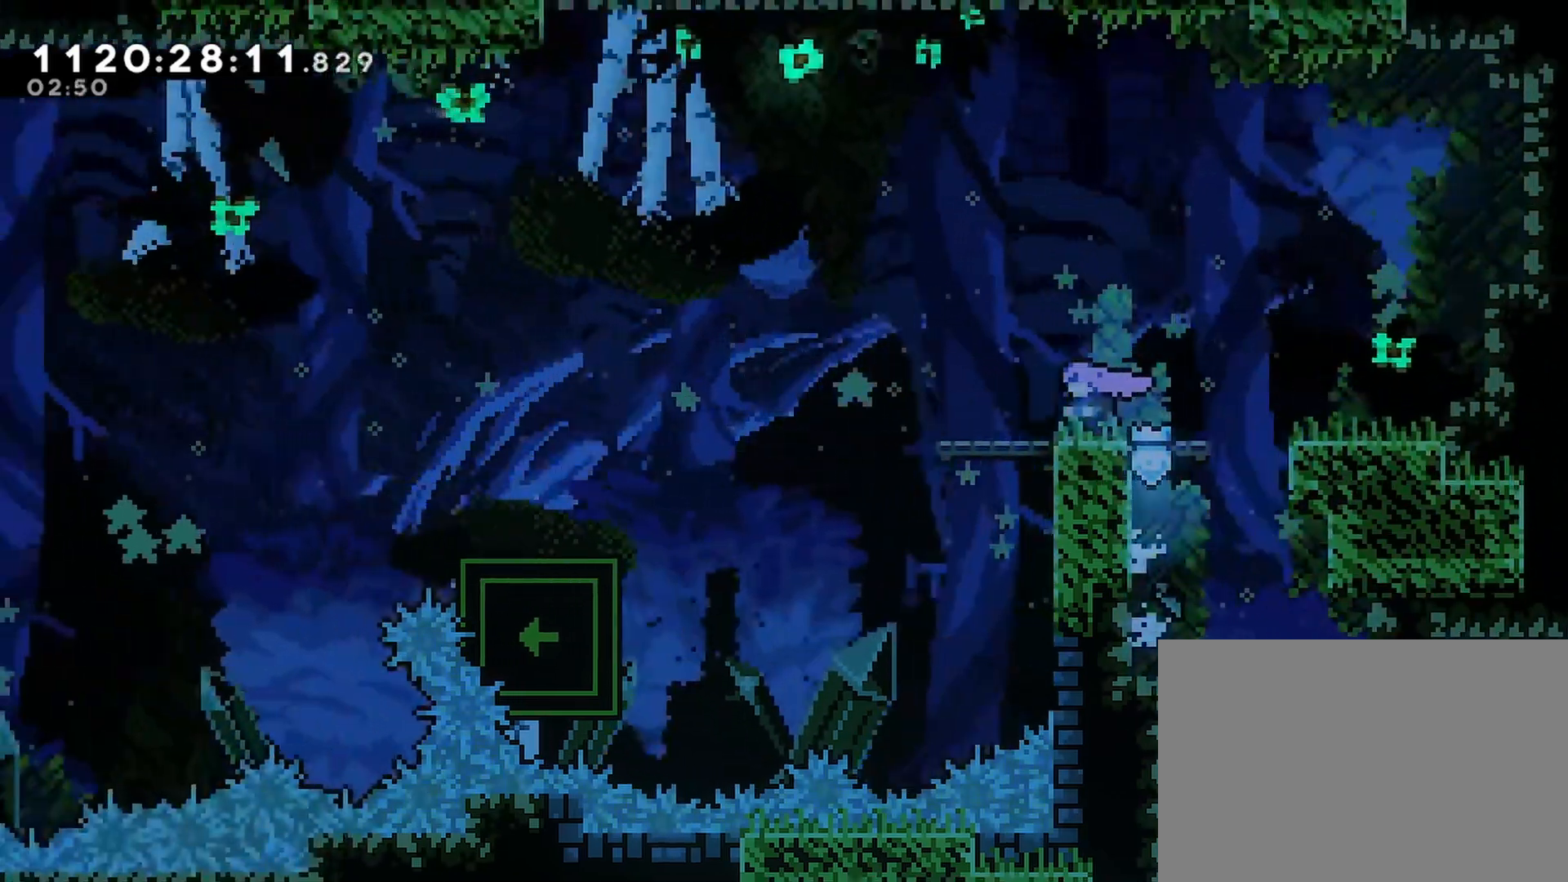
{"buttons": ["R2", "DPAD_LEFT"], "left_stick": "center", "right_stick": "center", "events": [[233, "DPAD_LEFT", "down"]]}